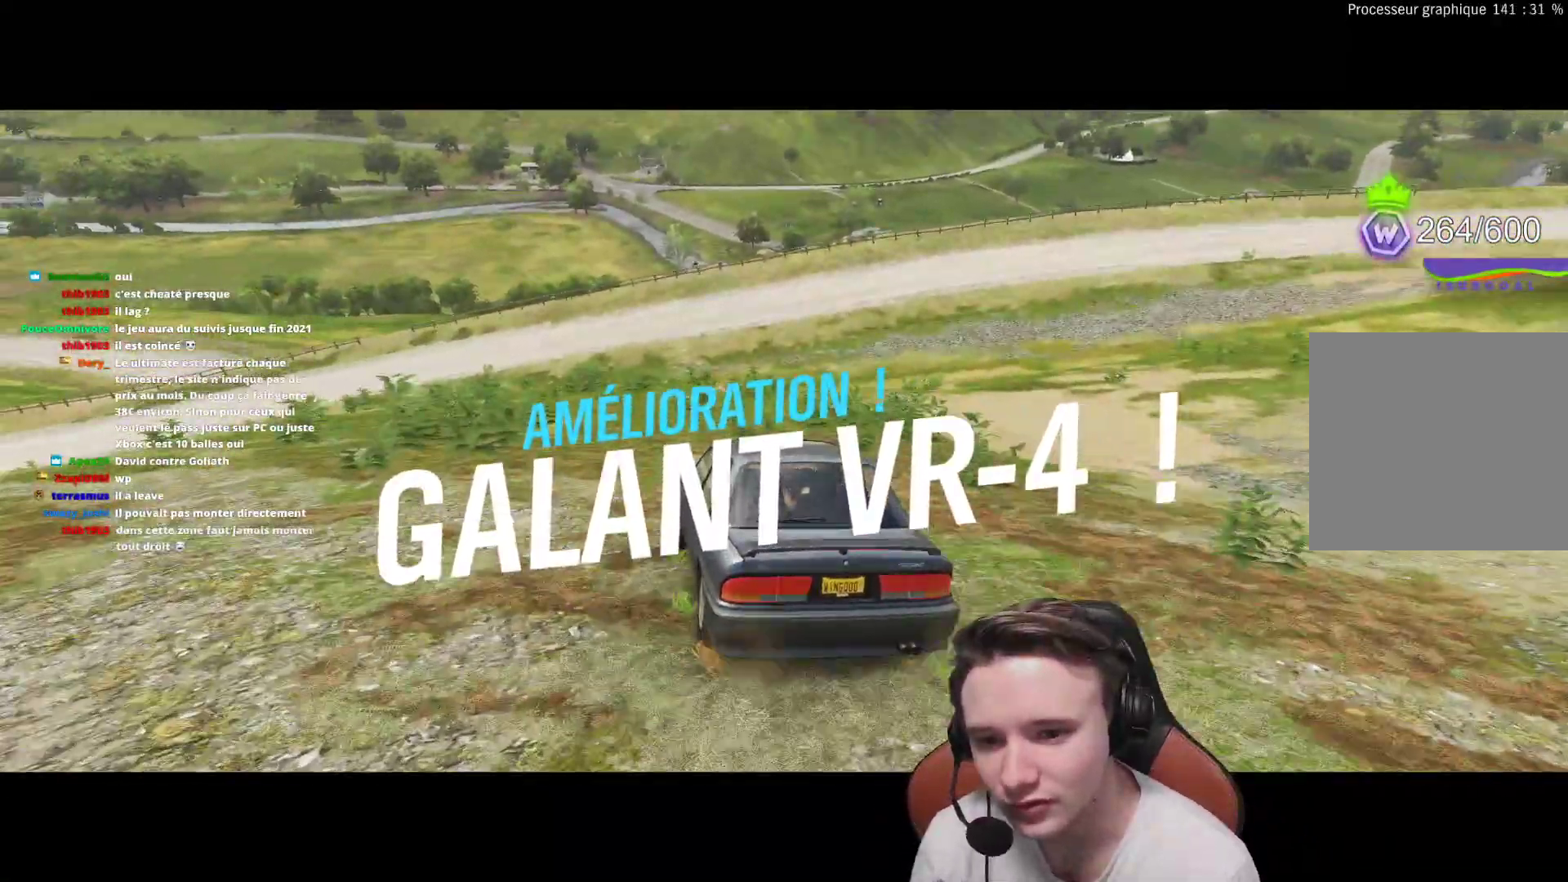
Gameplay with a controller (Xbox layout); each line is a JSON object with the inputs held at the frame after it. "events" lists button and stick changes between this image and that frame as [ms after this image, input, new state], when the widget could be followed in between. Not read: L3.
{"buttons": [], "left_stick": "left", "right_stick": "center", "events": [[50, "left_stick", "left"], [67, "R2", "up"]]}
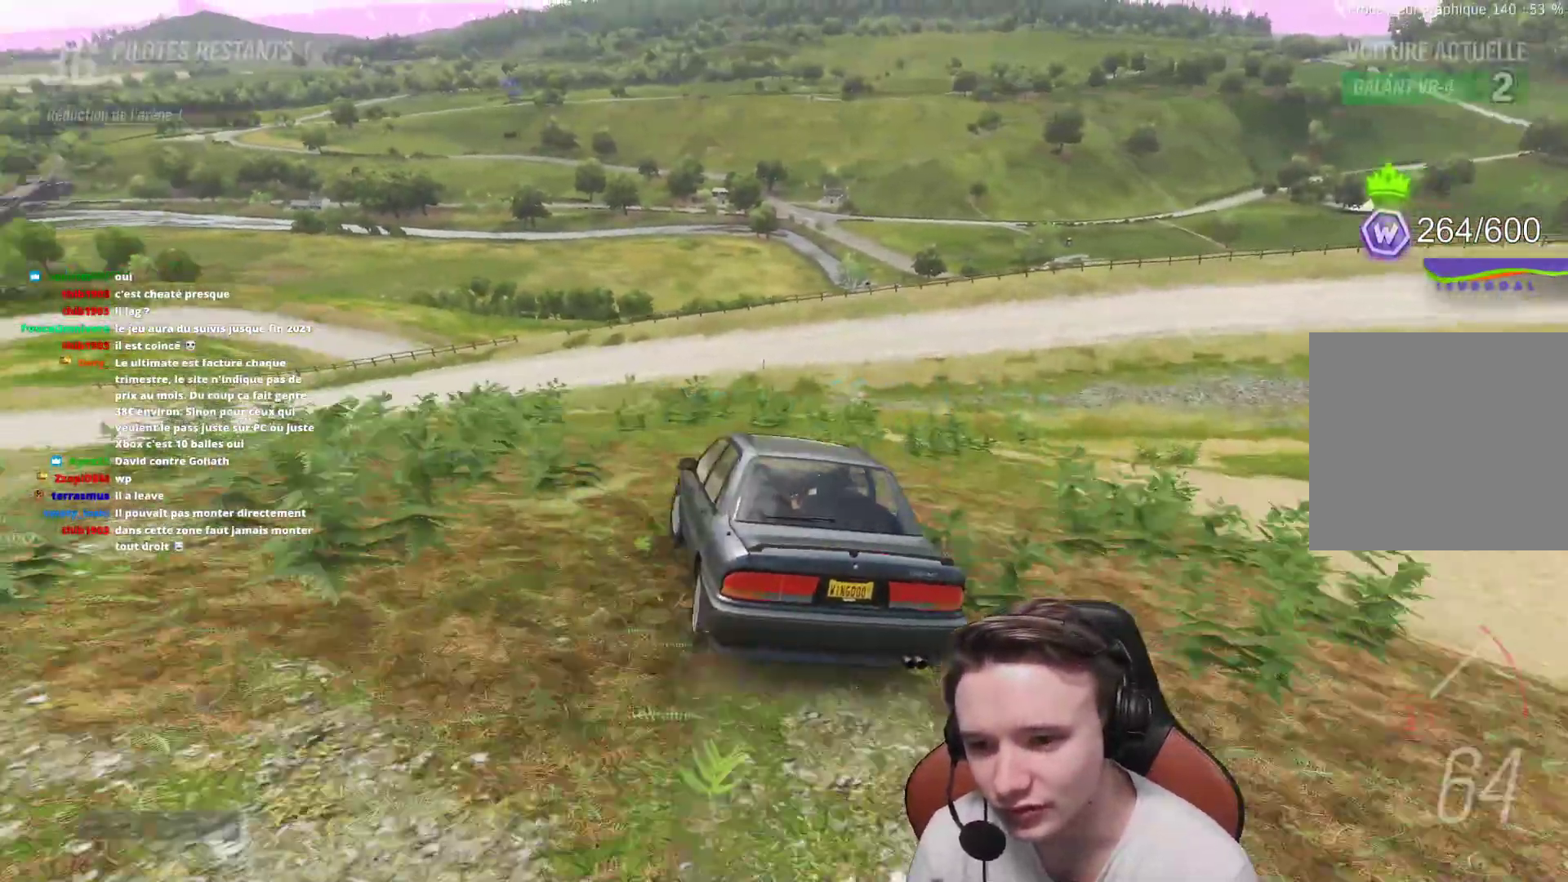
{"buttons": ["R2"], "left_stick": "center", "right_stick": "center", "events": [[183, "R2", "down"], [200, "left_stick", "center"]]}
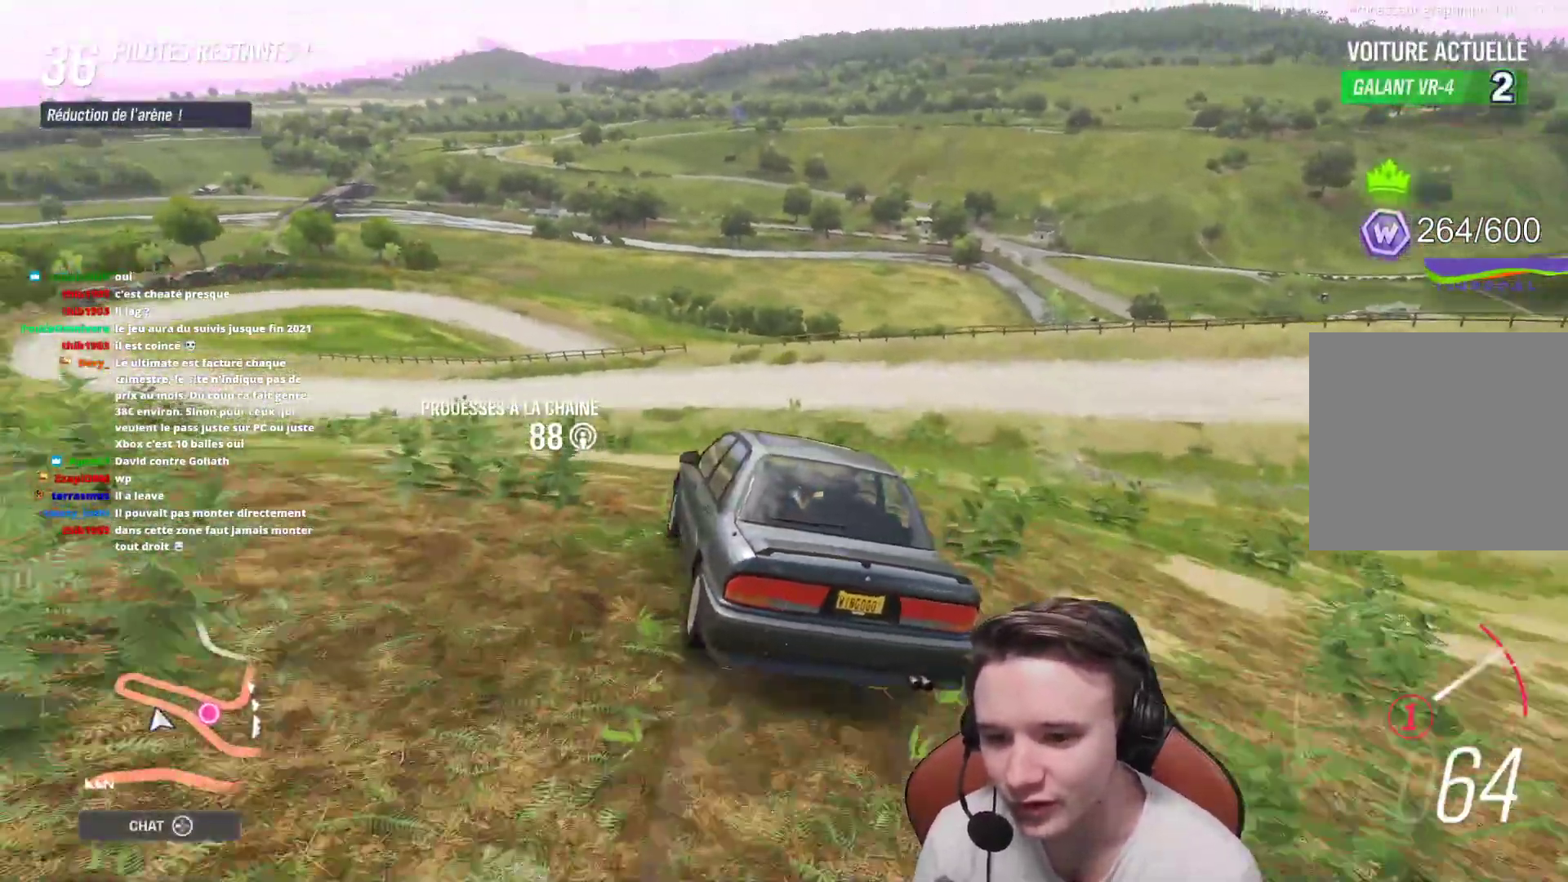
{"buttons": ["R2"], "left_stick": "left", "right_stick": "center", "events": [[133, "R2", "up"], [167, "left_stick", "left"], [283, "R2", "down"]]}
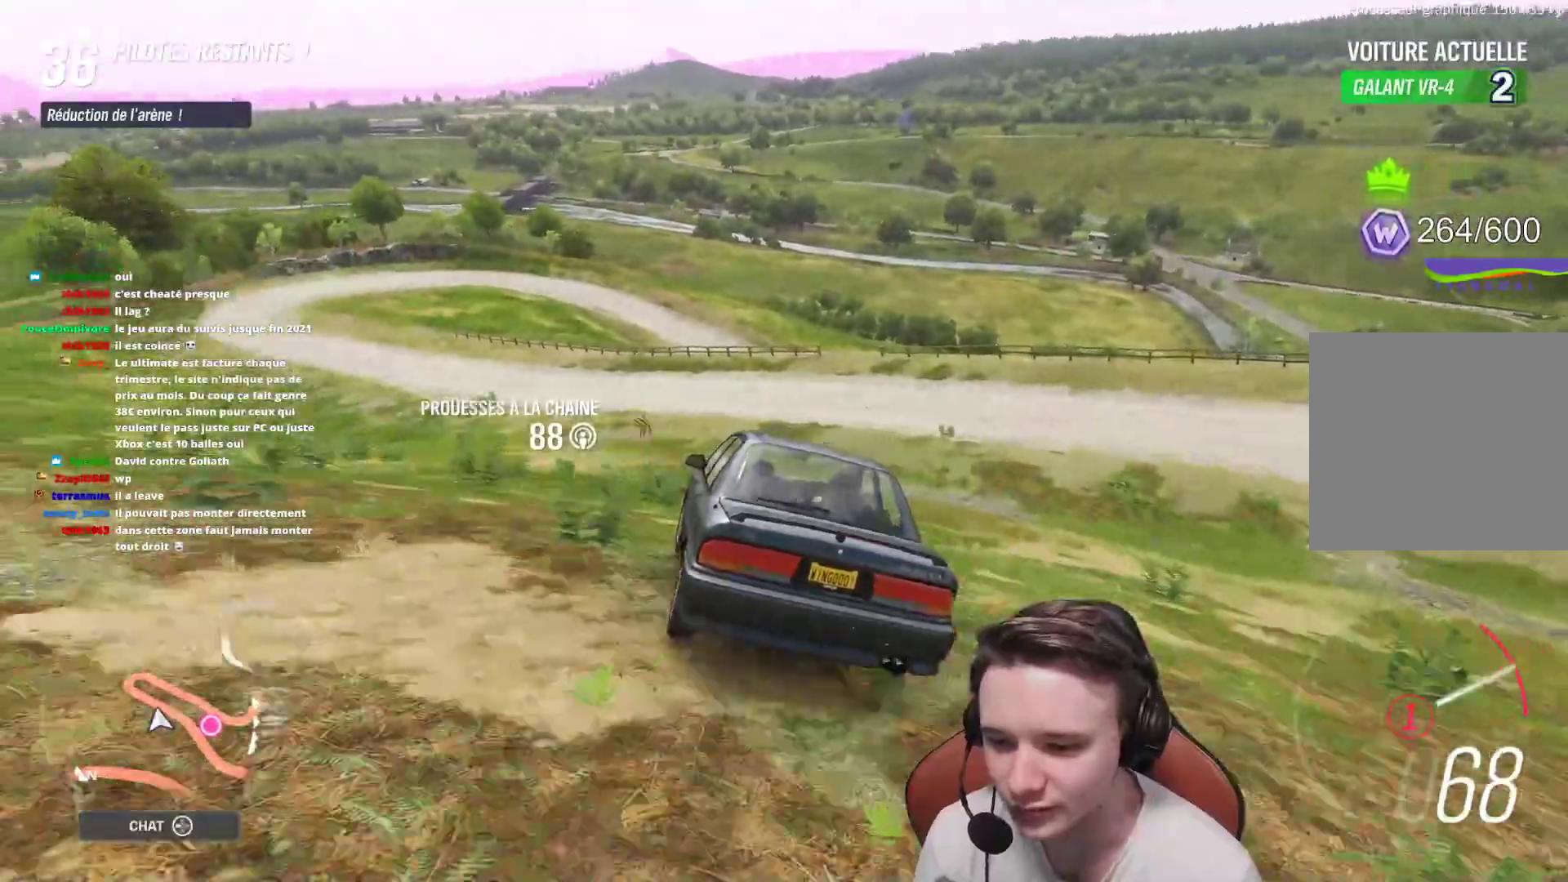
{"buttons": ["R2"], "left_stick": "left", "right_stick": "center", "events": [[117, "left_stick", "up-left"], [217, "left_stick", "center"], [467, "left_stick", "left"]]}
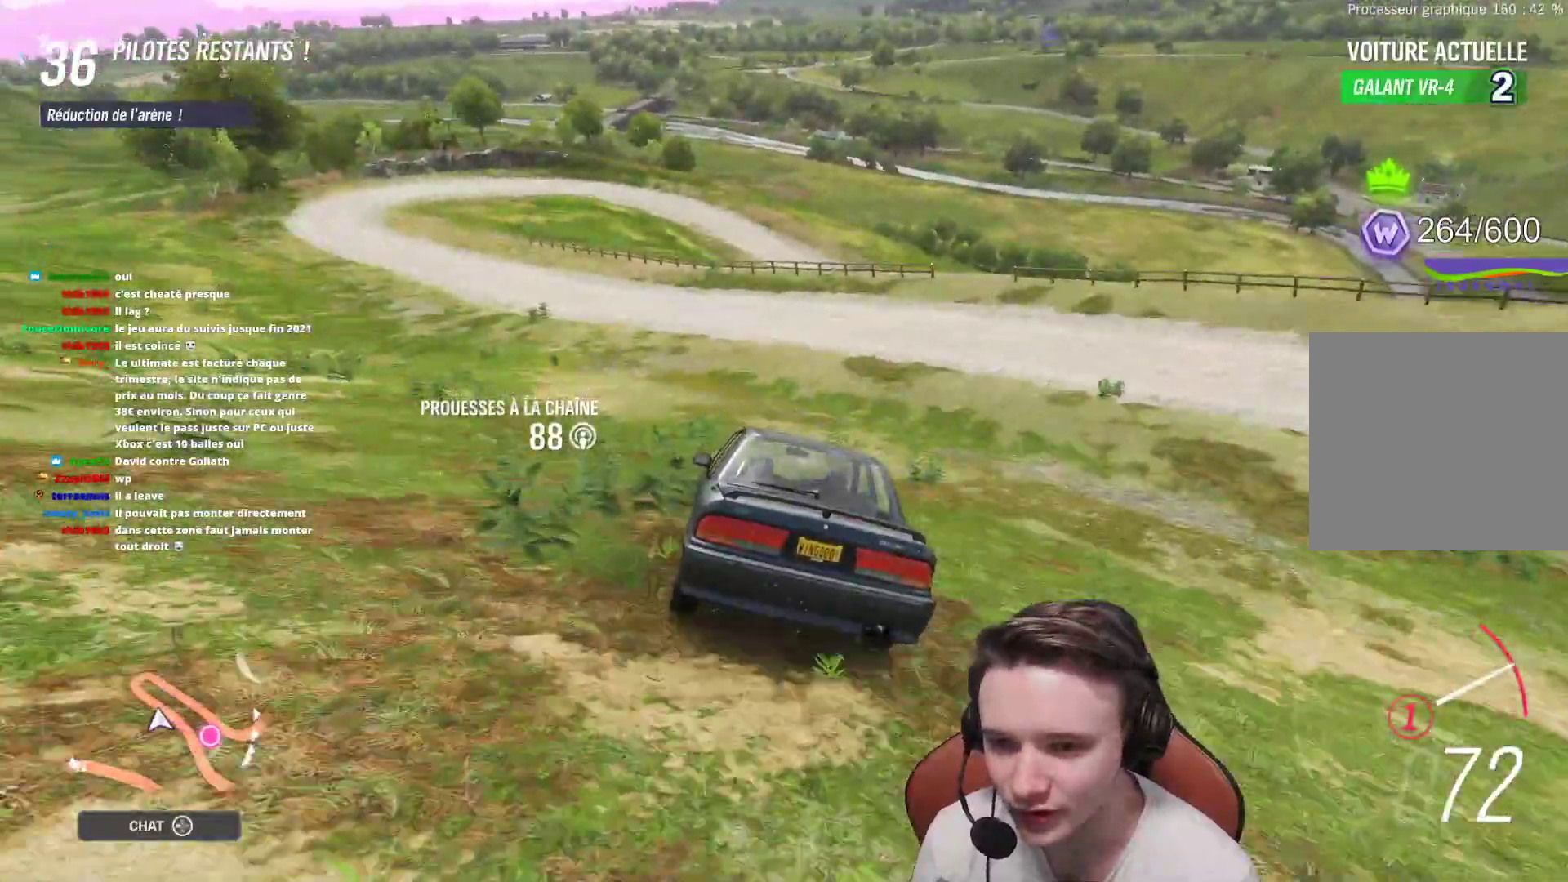
{"buttons": ["R2"], "left_stick": "center", "right_stick": "center", "events": [[167, "left_stick", "center"]]}
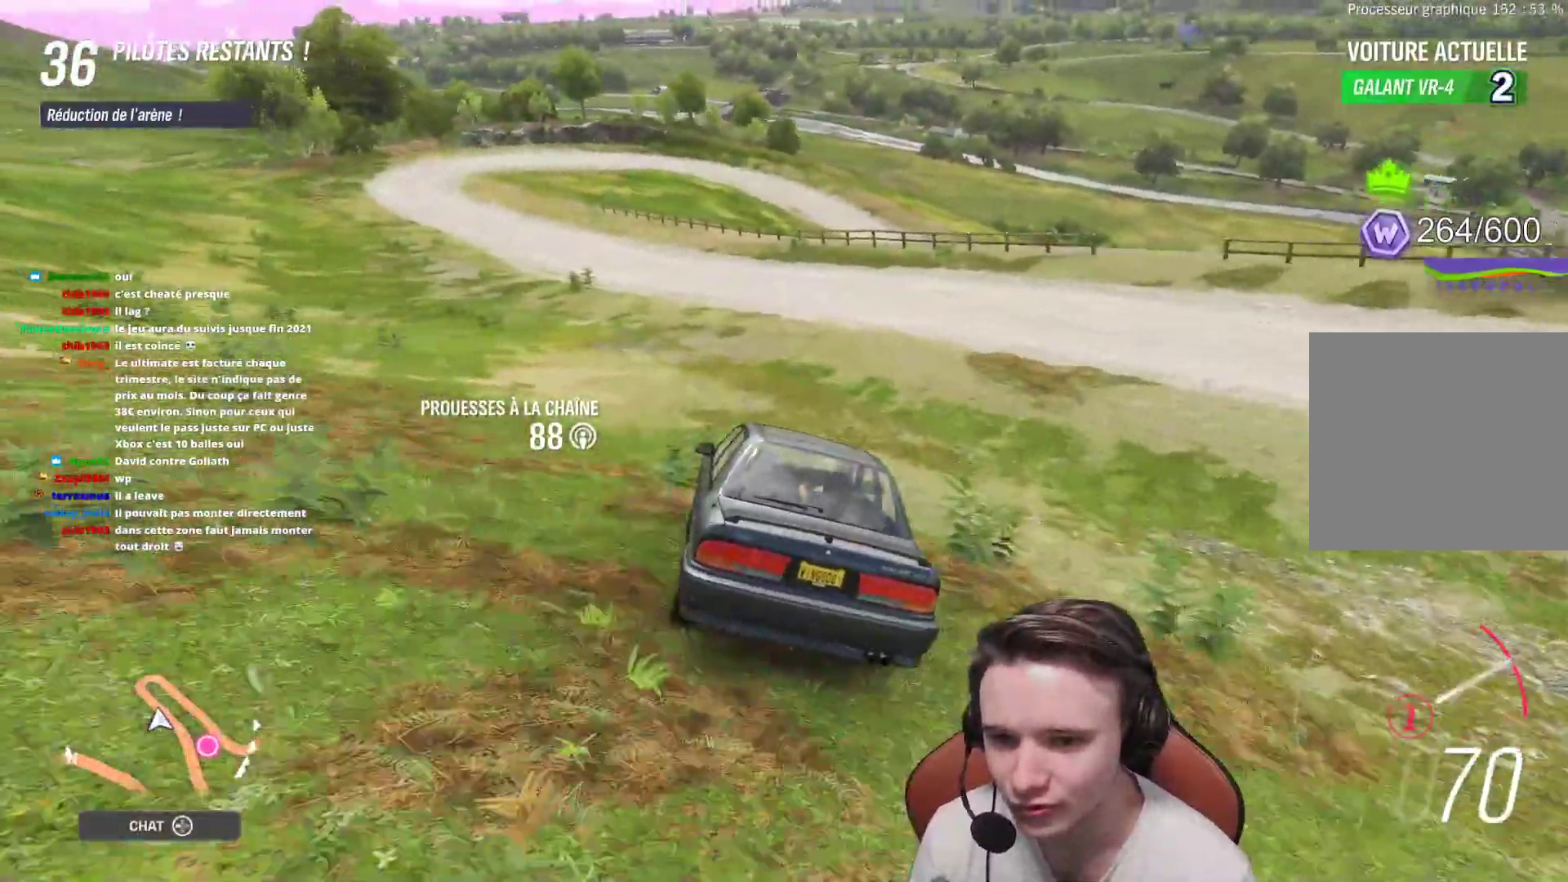
{"buttons": ["R2"], "left_stick": "right", "right_stick": "center", "events": [[33, "left_stick", "right"], [167, "left_stick", "center"], [217, "left_stick", "left"], [417, "left_stick", "up-right"], [467, "left_stick", "right"]]}
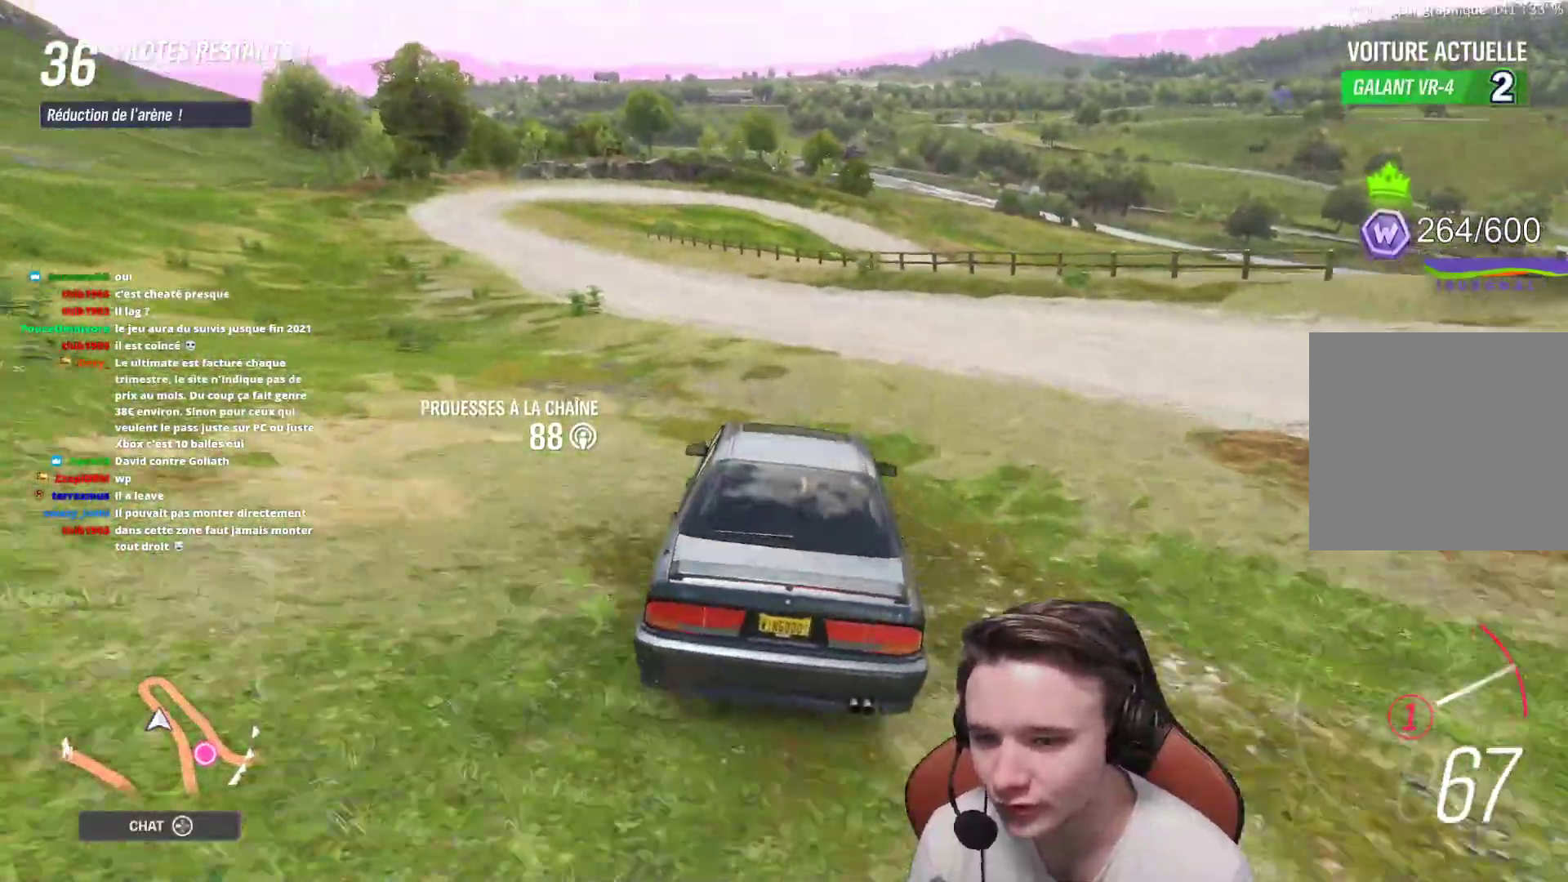
{"buttons": ["R2"], "left_stick": "center", "right_stick": "center", "events": [[467, "left_stick", "center"]]}
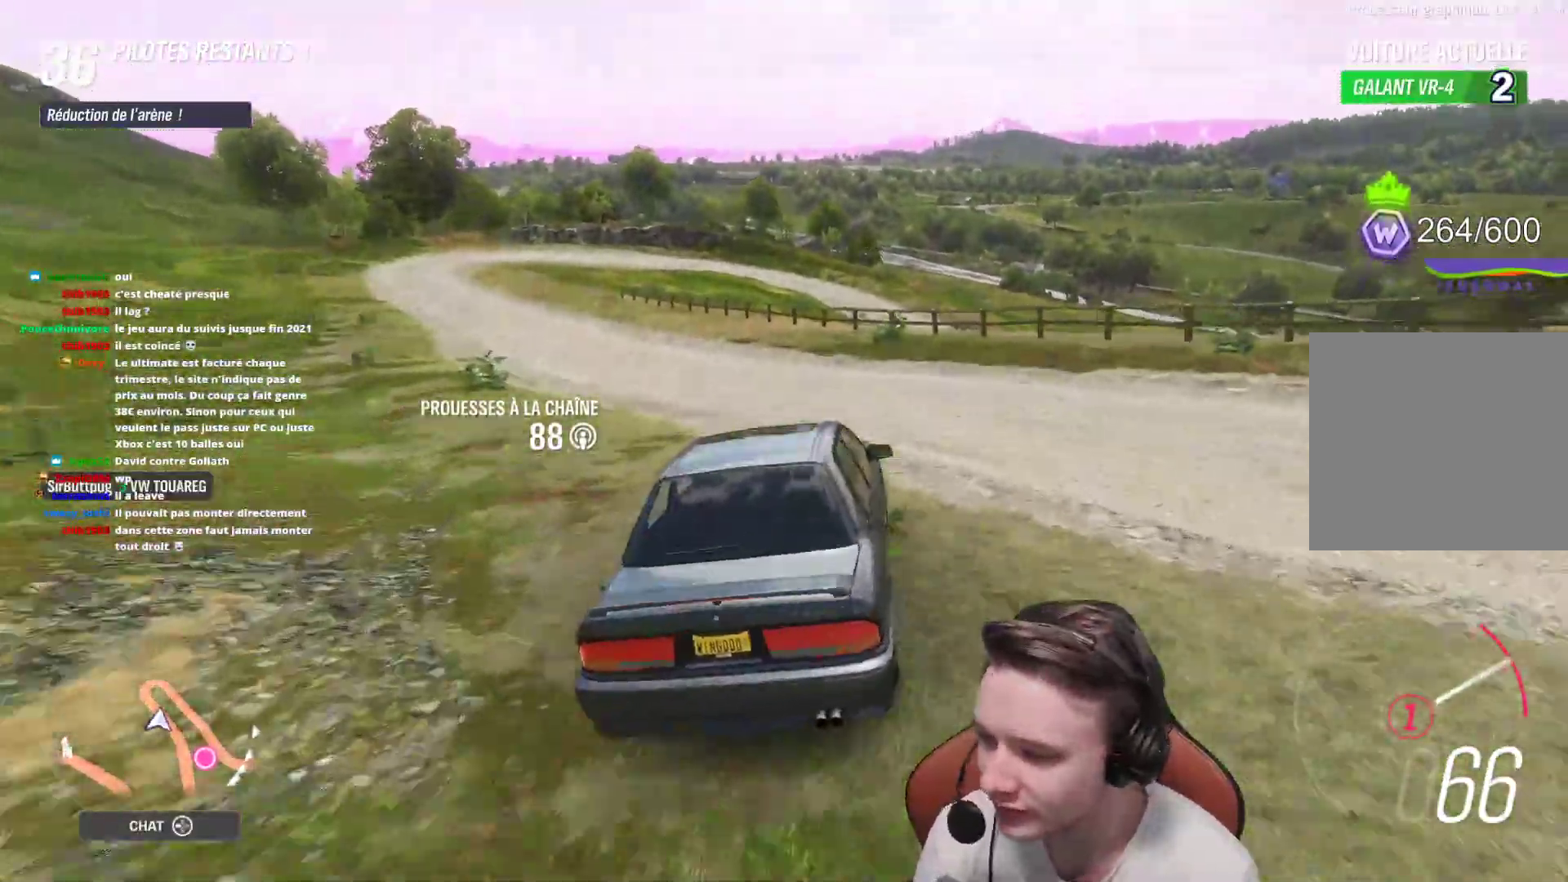
{"buttons": ["R2"], "left_stick": "right", "right_stick": "center", "events": [[100, "left_stick", "right"]]}
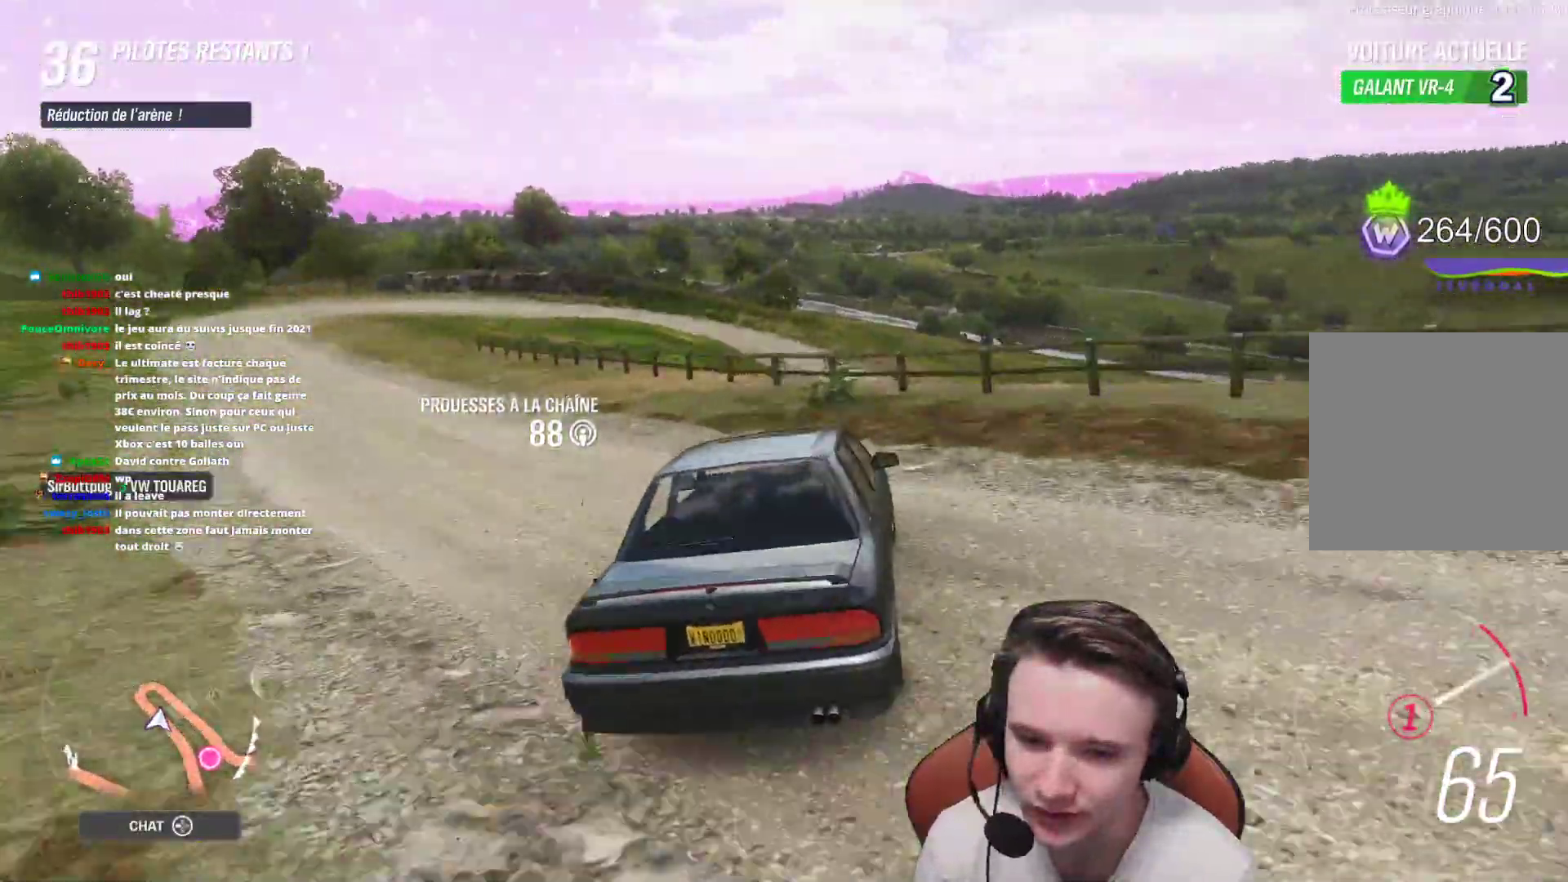
{"buttons": ["R2"], "left_stick": "center", "right_stick": "center", "events": [[133, "left_stick", "center"], [300, "left_stick", "left"], [400, "left_stick", "center"]]}
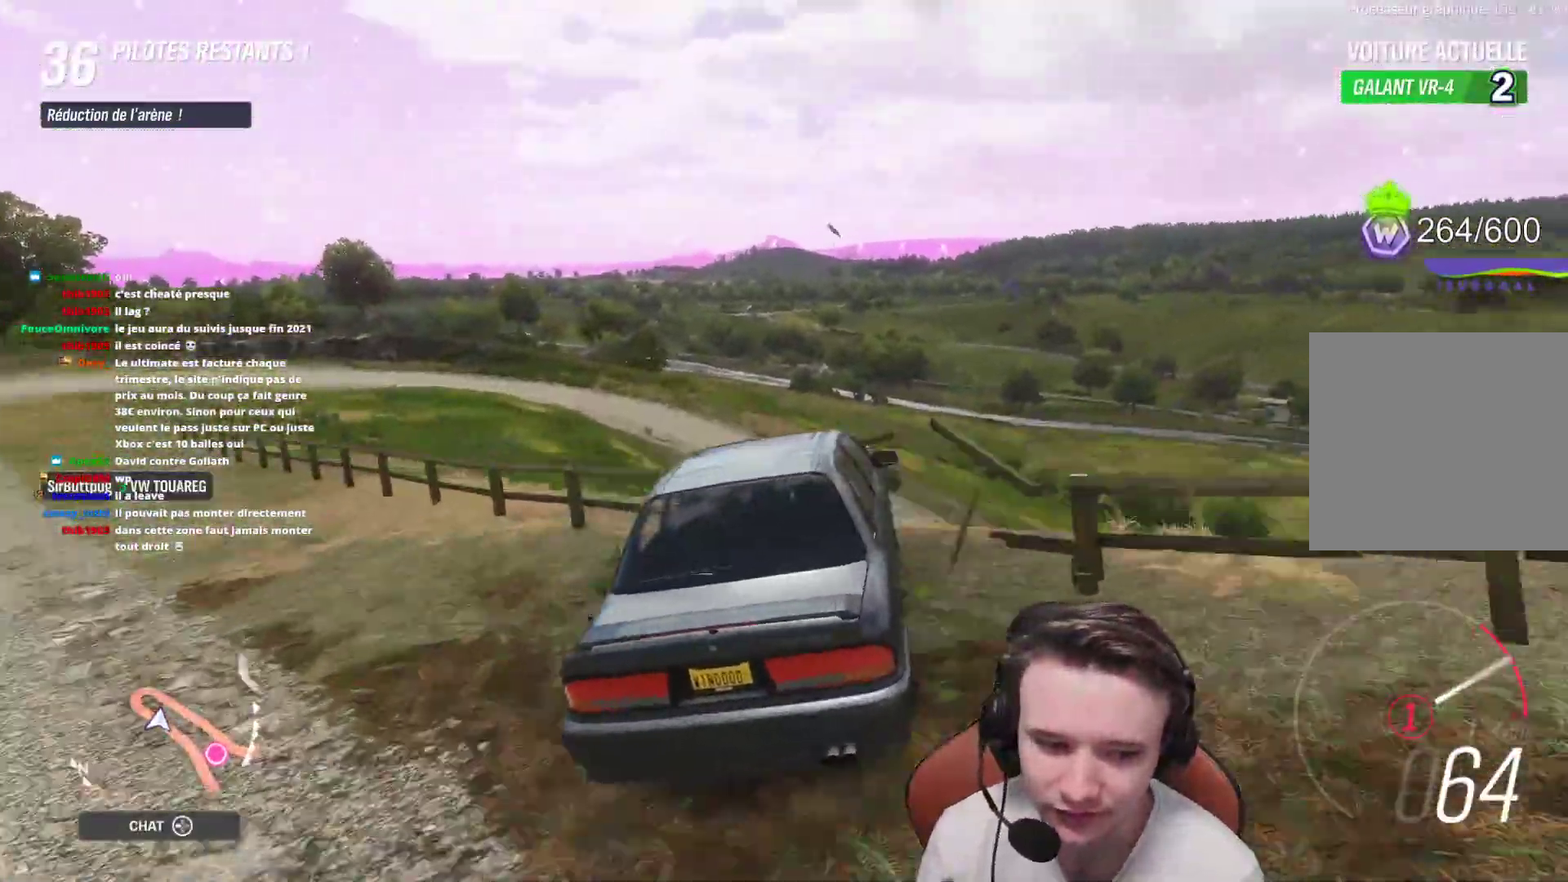
{"buttons": ["R2"], "left_stick": "up-left", "right_stick": "center", "events": [[17, "B", "down"], [67, "left_stick", "right"], [133, "B", "up"], [317, "left_stick", "up-left"]]}
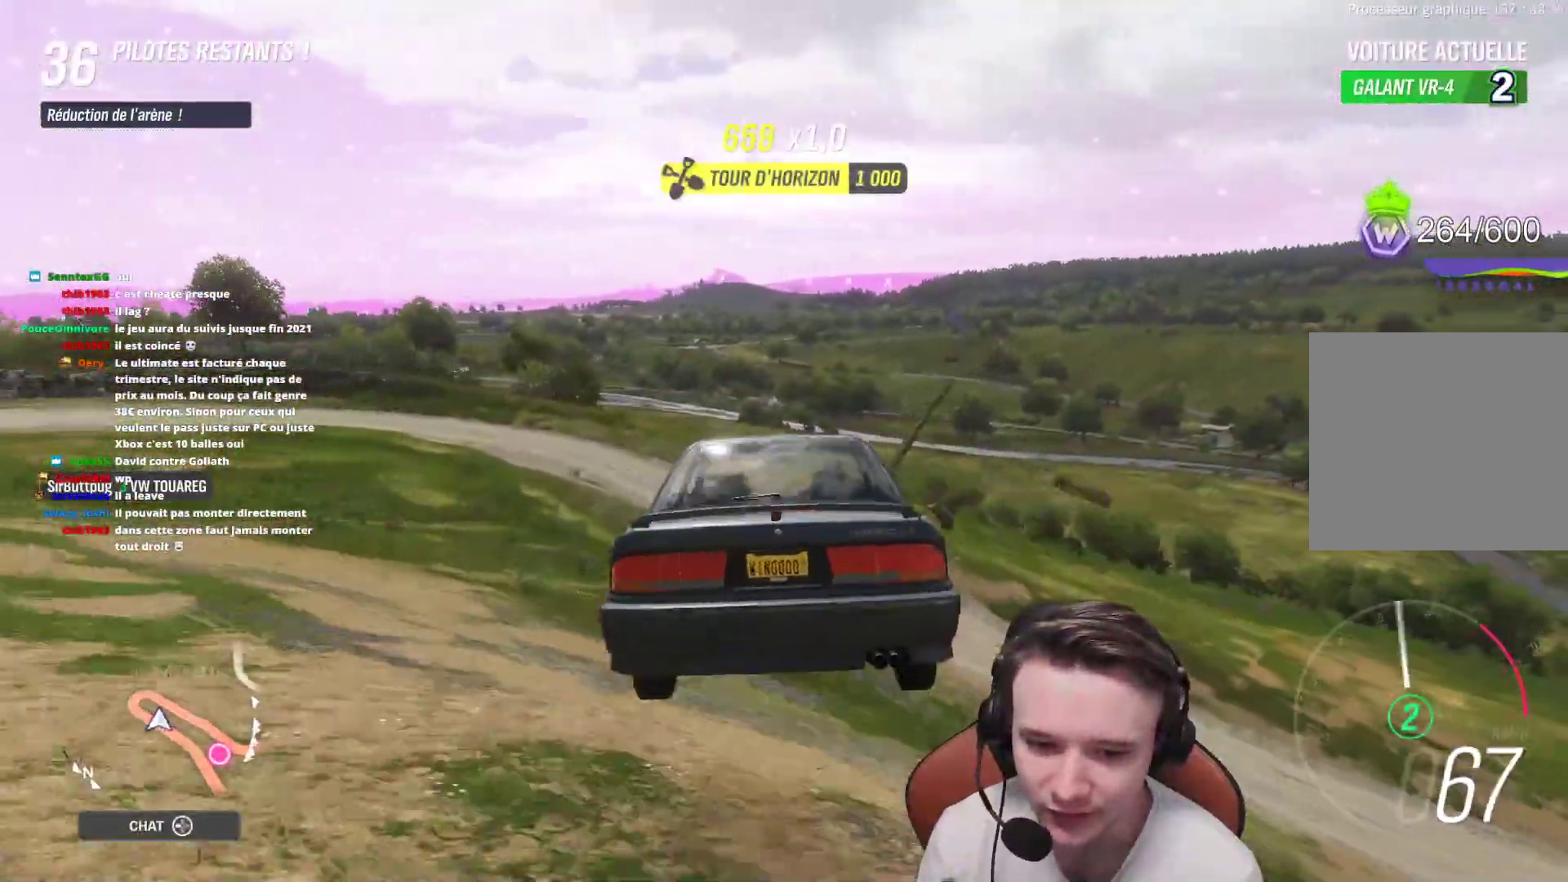
{"buttons": ["R2"], "left_stick": "center", "right_stick": "center", "events": [[300, "left_stick", "center"]]}
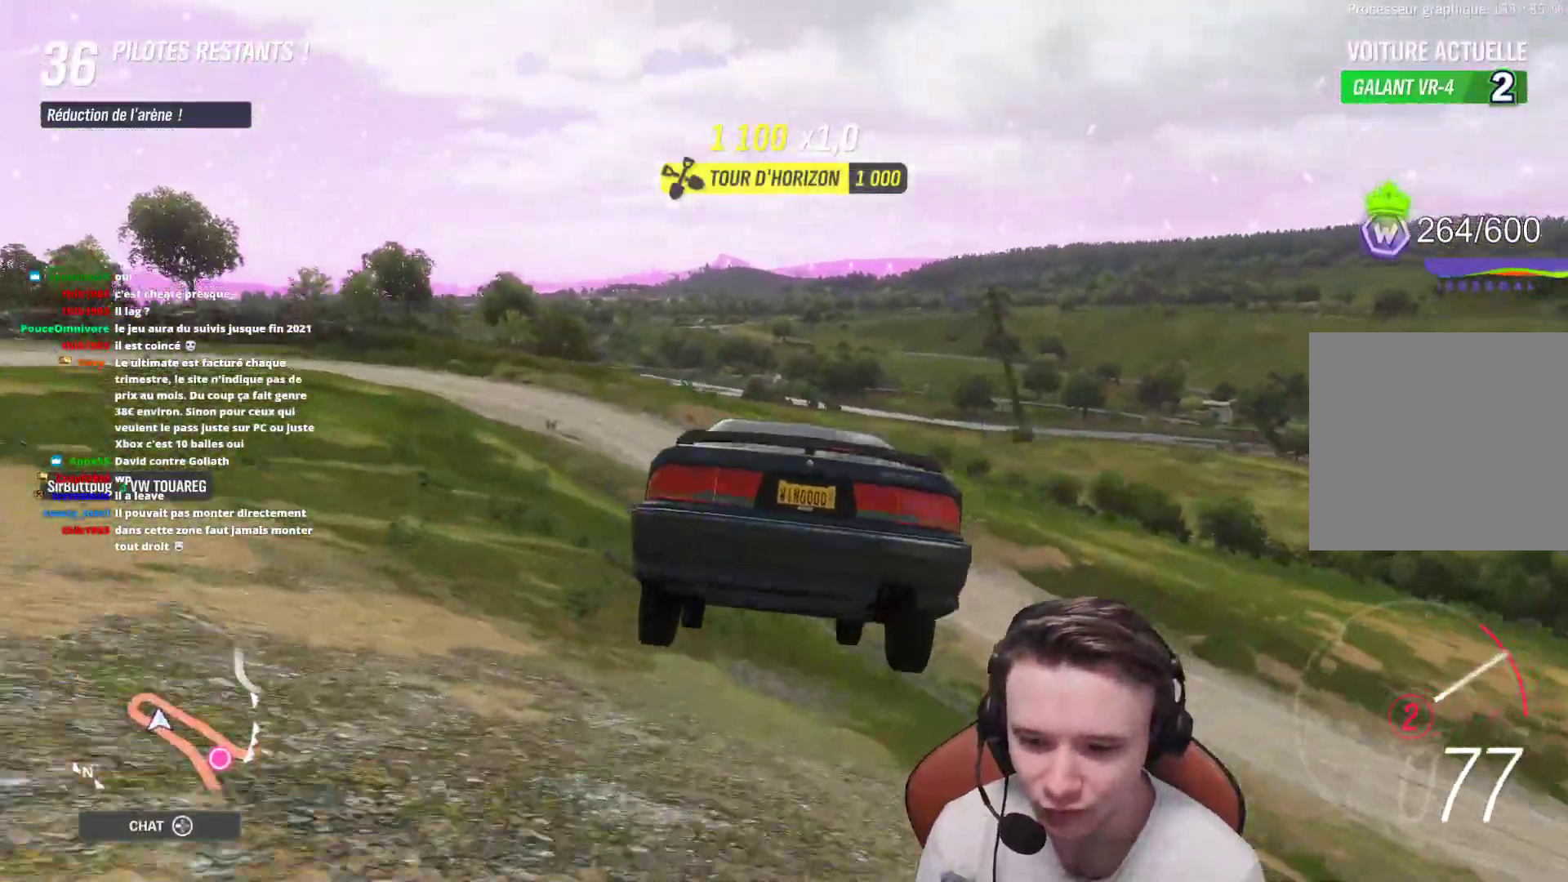
{"buttons": ["R2"], "left_stick": "right", "right_stick": "center", "events": [[167, "left_stick", "right"]]}
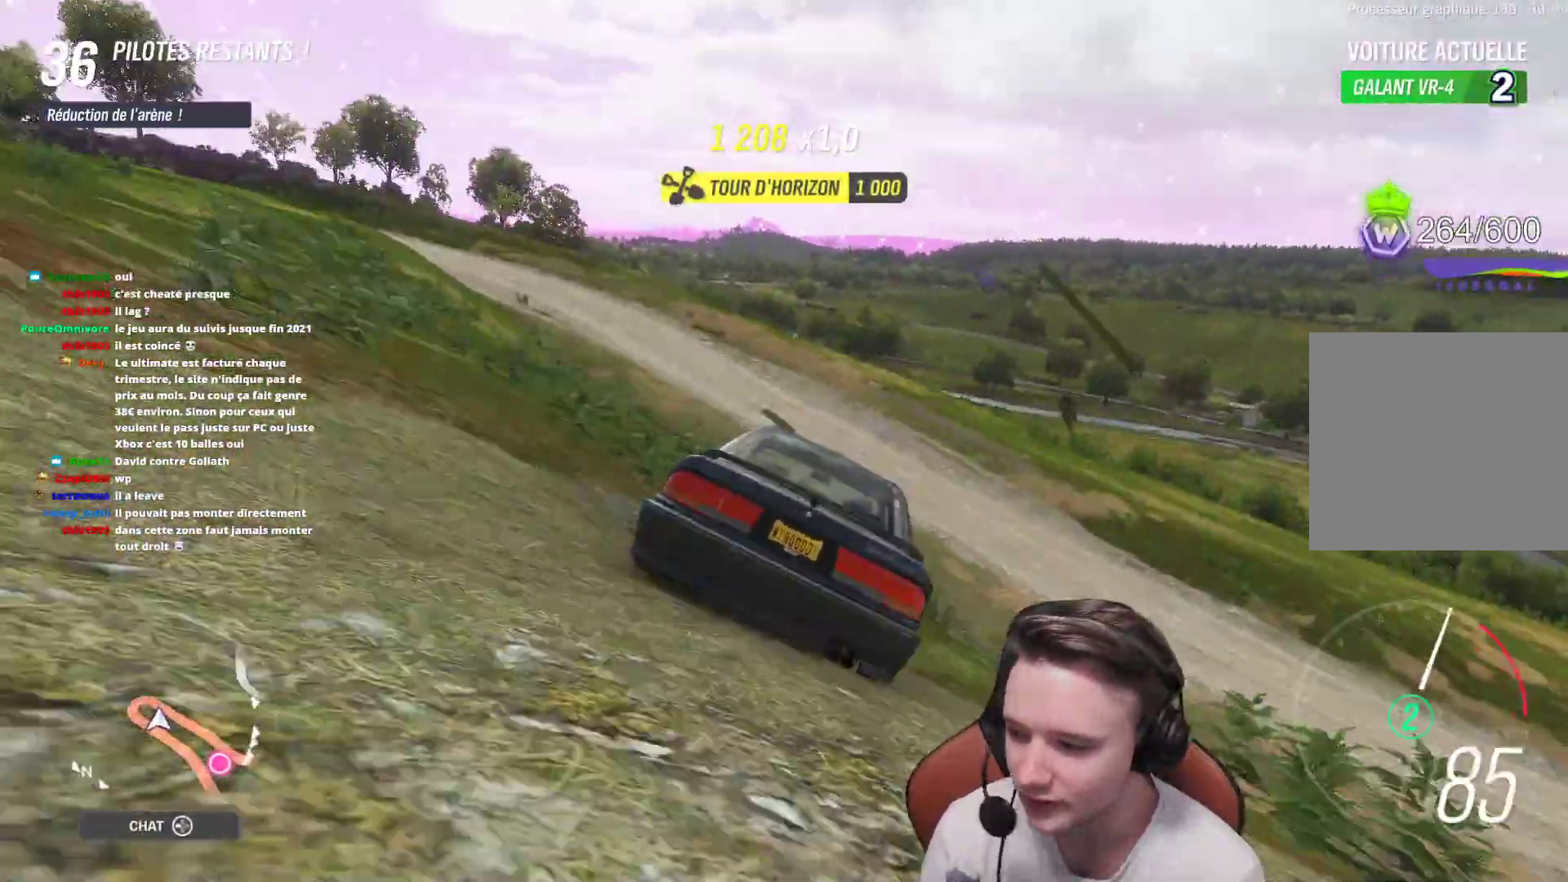
{"buttons": ["R2"], "left_stick": "up-left", "right_stick": "center", "events": [[100, "left_stick", "center"], [367, "left_stick", "up-left"]]}
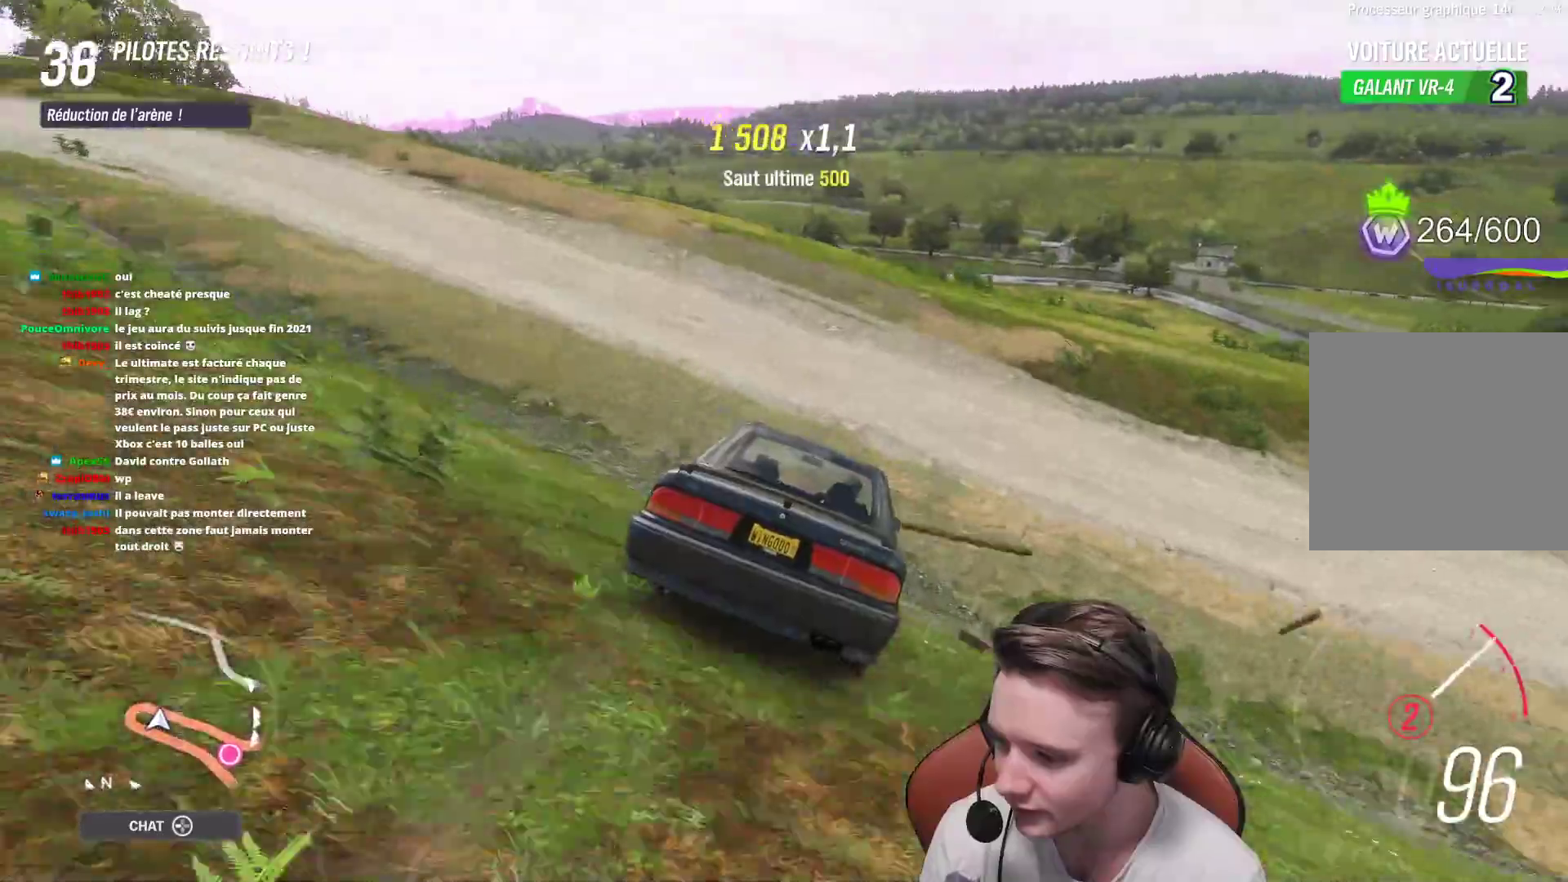
{"buttons": ["R2"], "left_stick": "center", "right_stick": "center", "events": [[33, "left_stick", "center"], [283, "left_stick", "right"], [450, "left_stick", "center"]]}
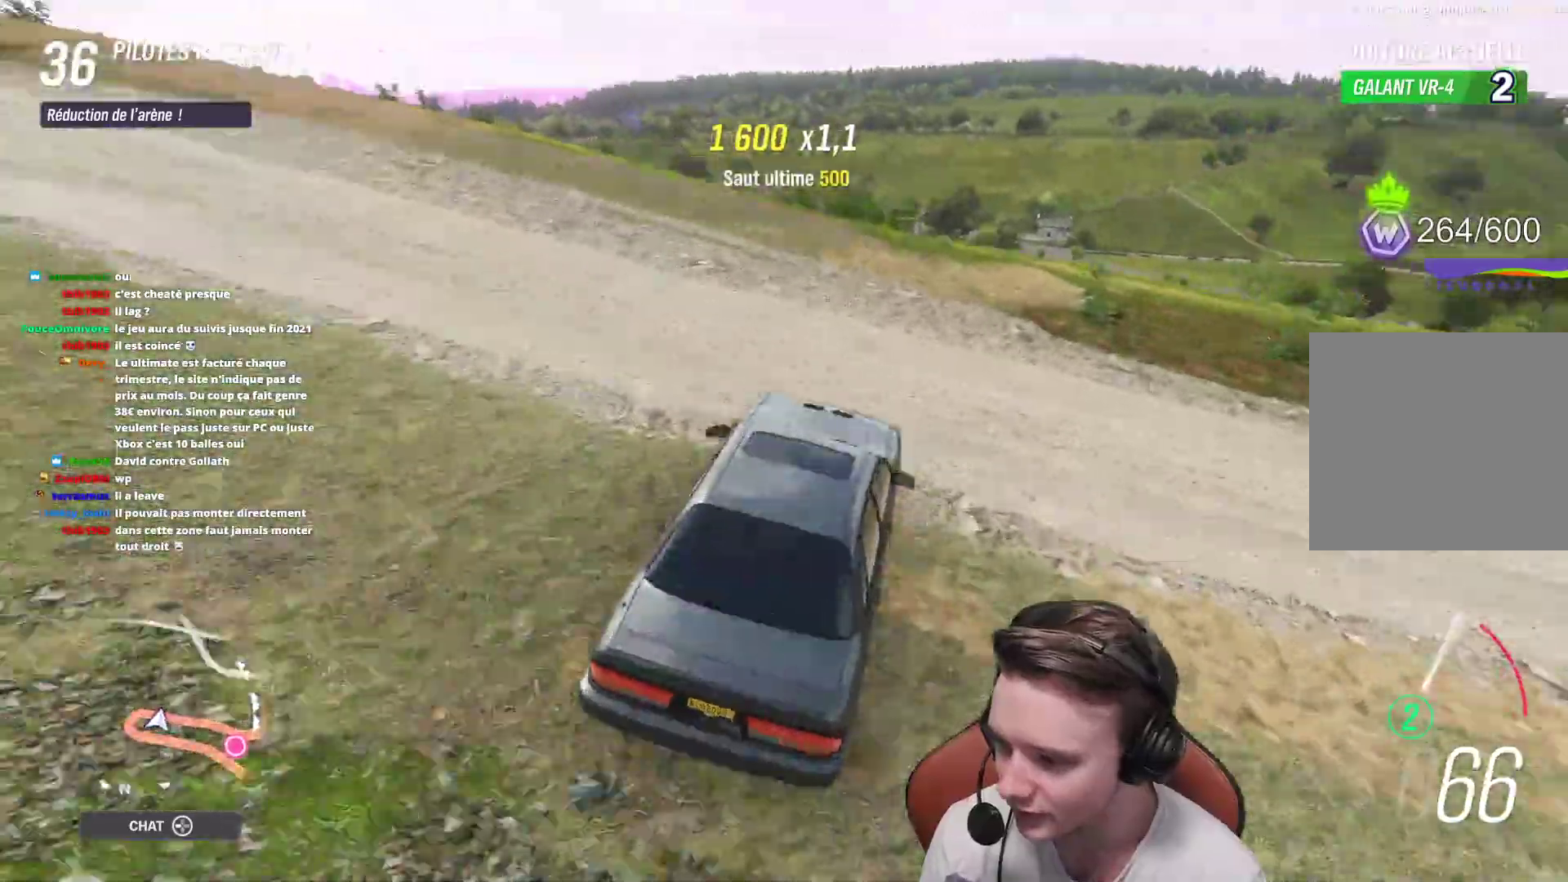
{"buttons": ["R2"], "left_stick": "center", "right_stick": "center", "events": [[200, "left_stick", "right"], [350, "left_stick", "center"]]}
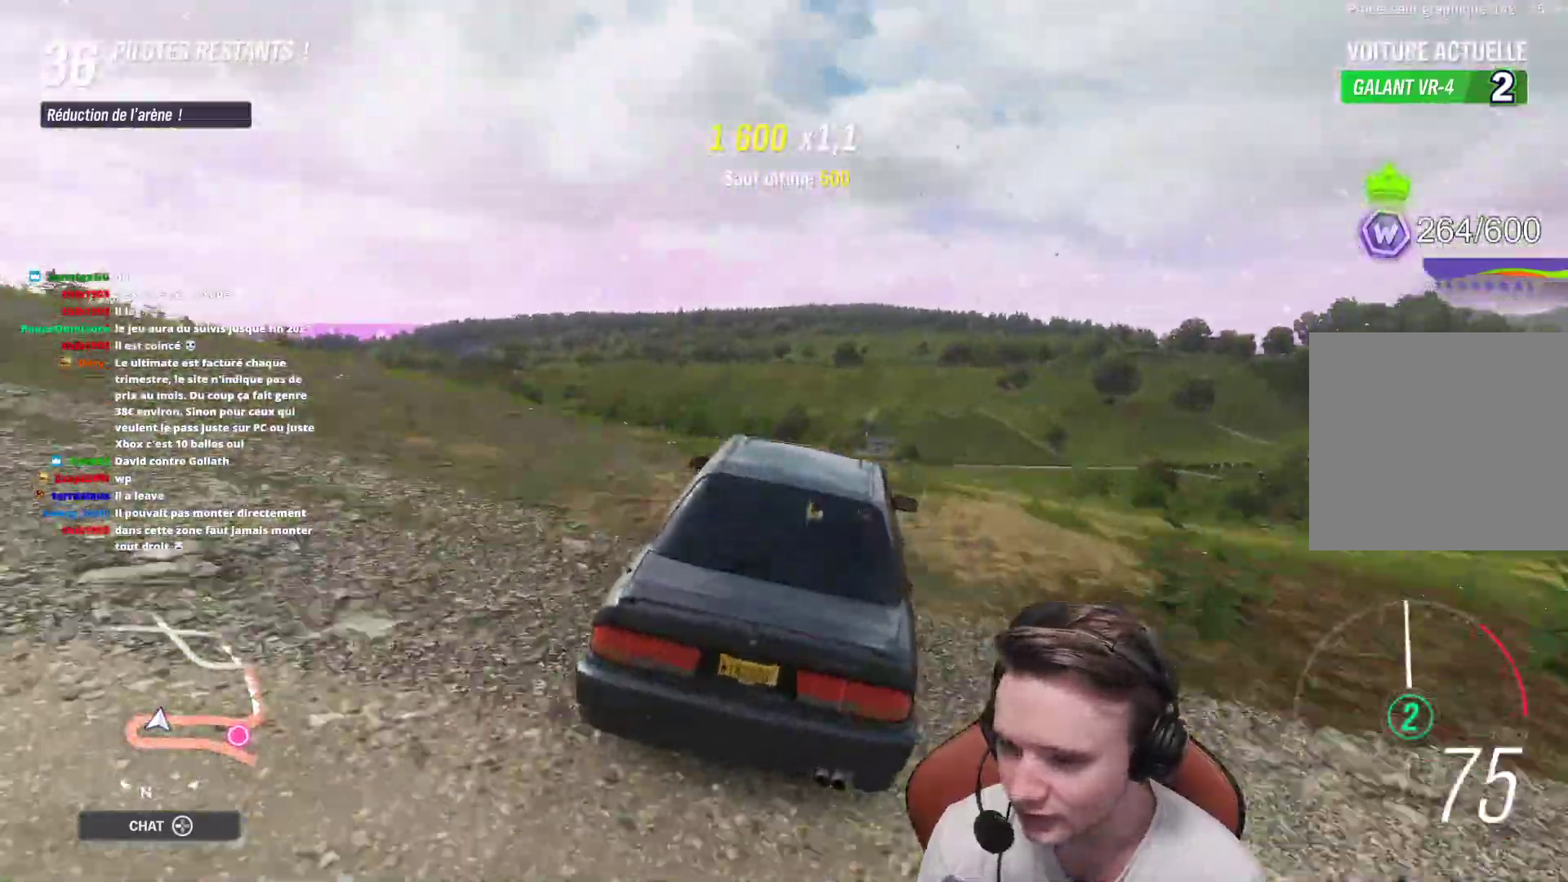
{"buttons": ["R2"], "left_stick": "up-left", "right_stick": "center", "events": [[317, "left_stick", "left"], [367, "left_stick", "up-left"]]}
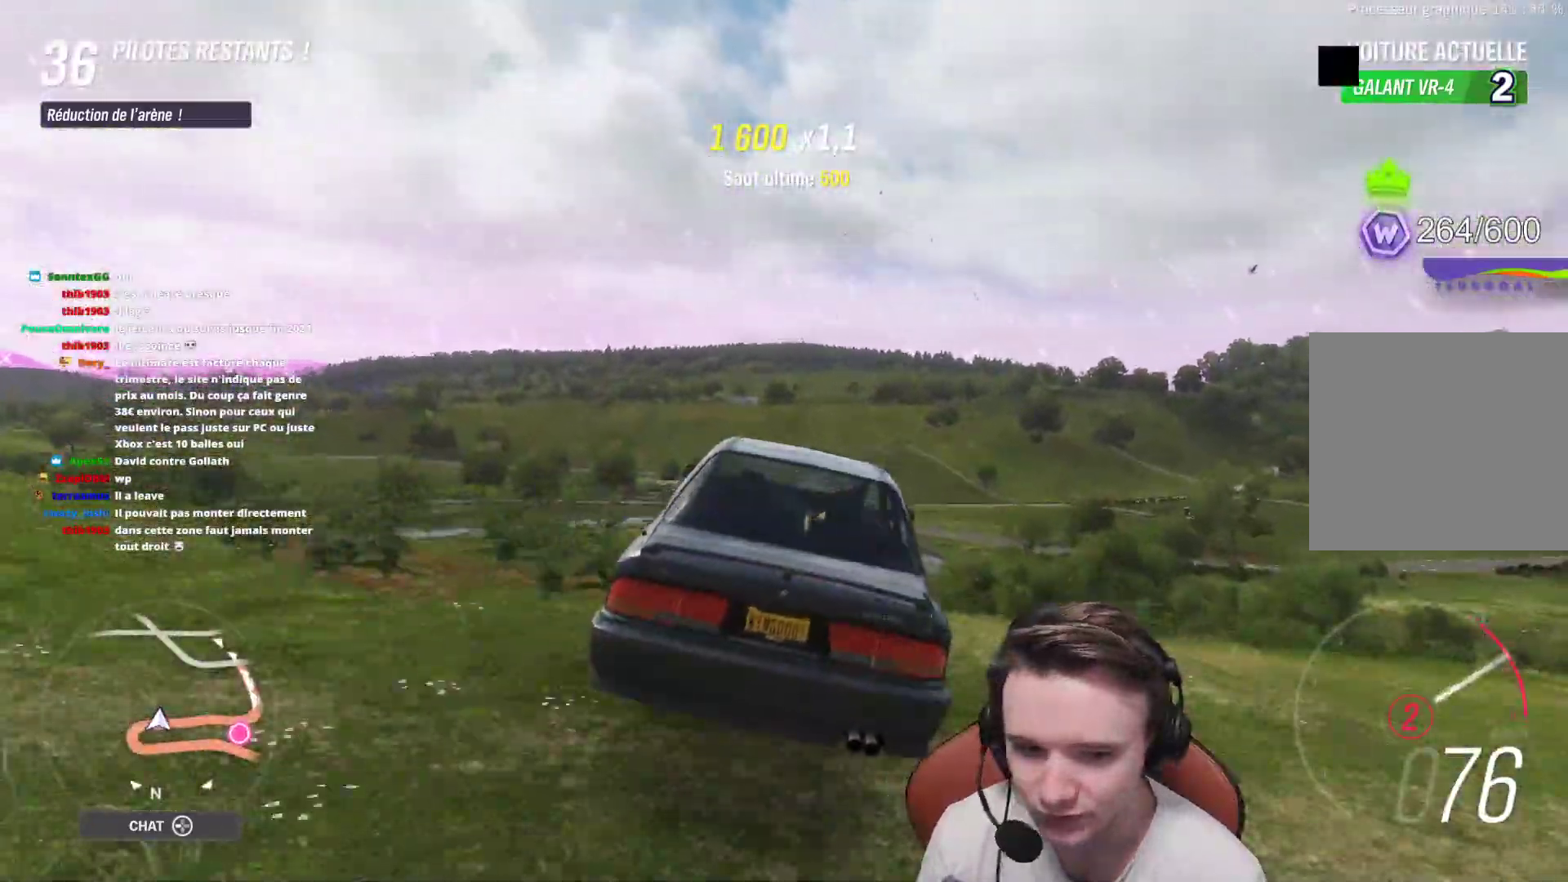
{"buttons": ["R2"], "left_stick": "center", "right_stick": "down-right", "events": [[400, "right_stick", "down-right"], [417, "left_stick", "center"]]}
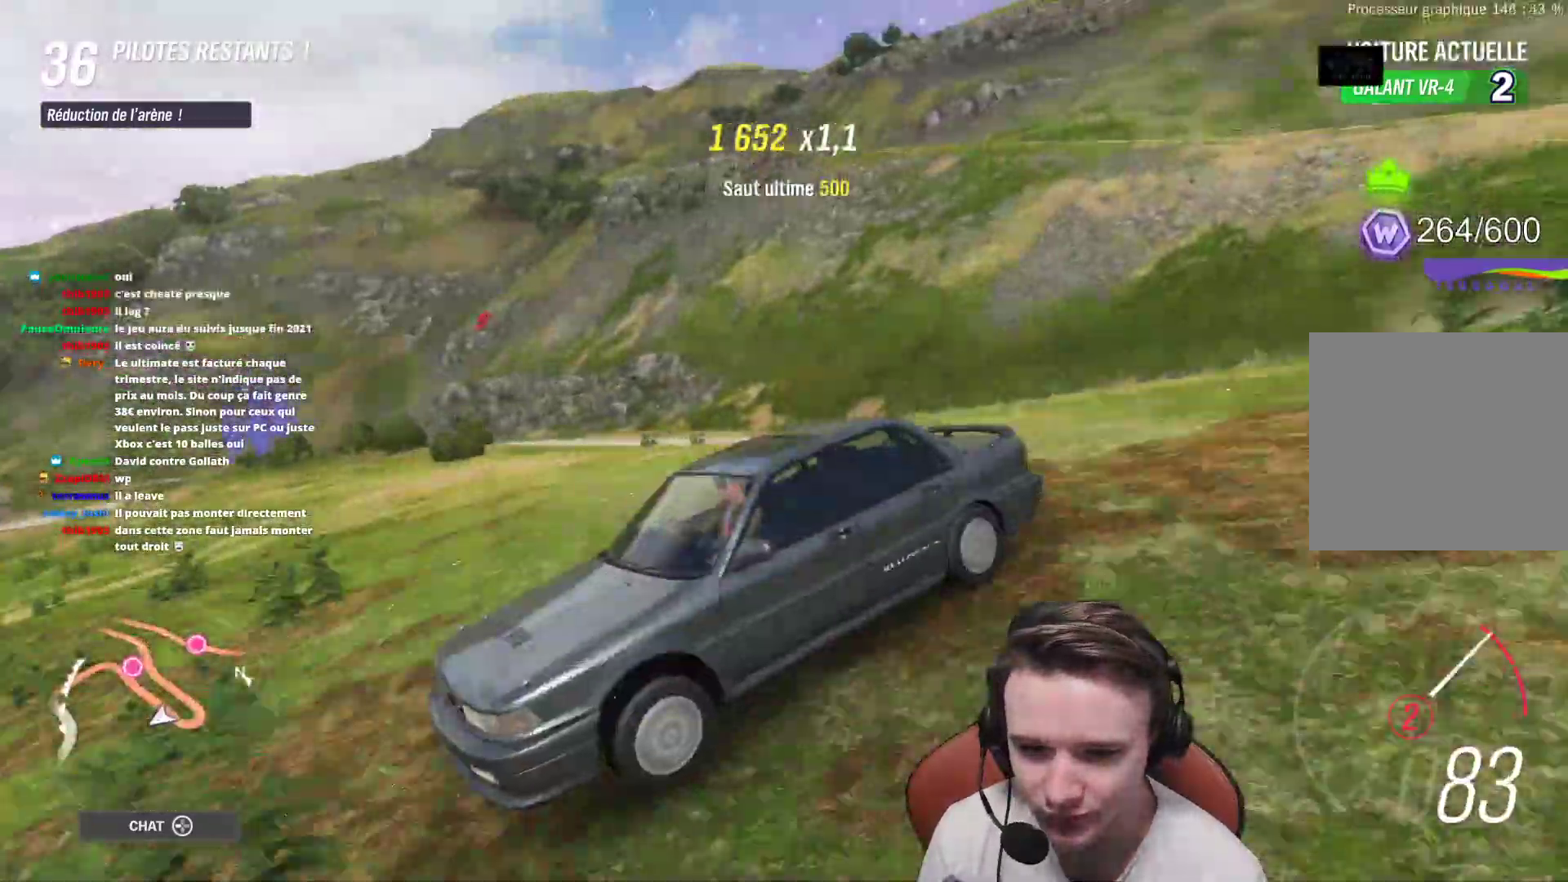
{"buttons": ["R2"], "left_stick": "center", "right_stick": "down-right", "events": []}
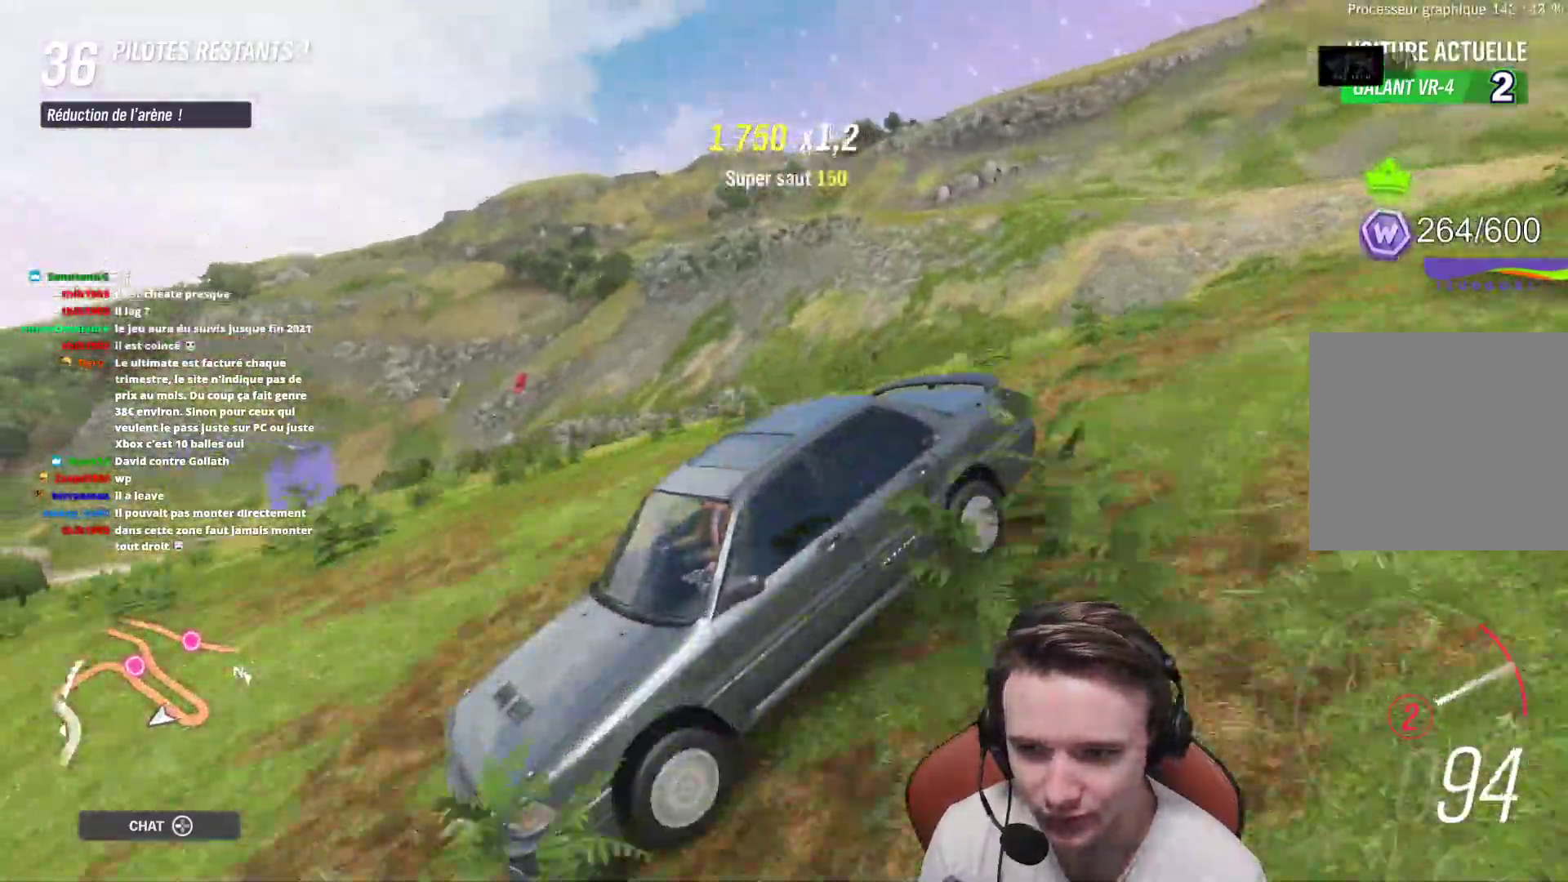
{"buttons": ["R2"], "left_stick": "center", "right_stick": "center", "events": [[200, "right_stick", "center"]]}
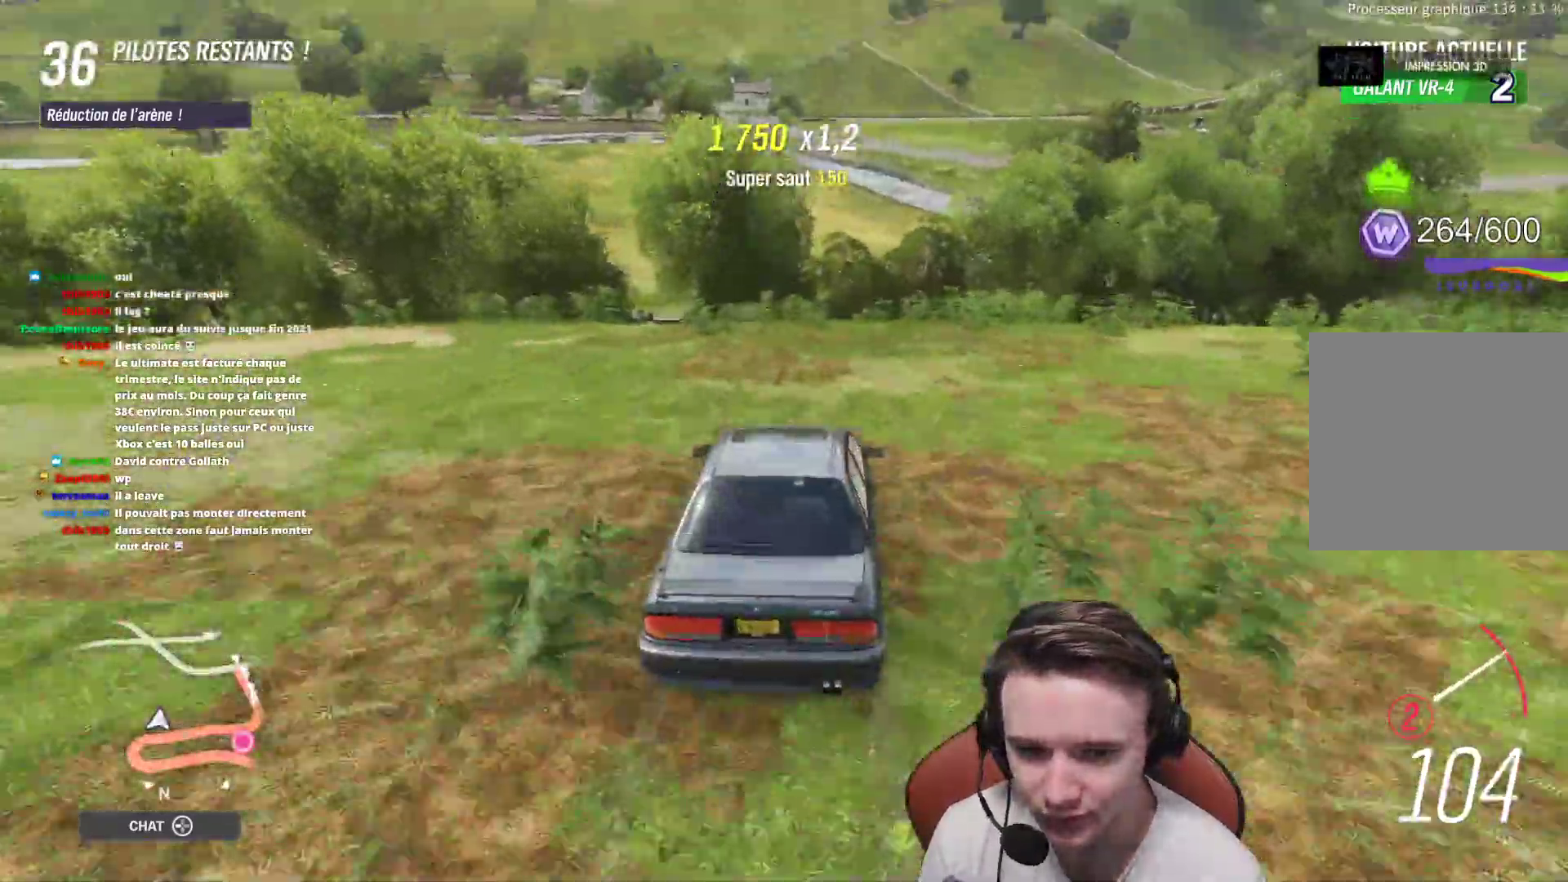
{"buttons": ["R2"], "left_stick": "center", "right_stick": "center", "events": [[200, "B", "down"], [317, "B", "up"]]}
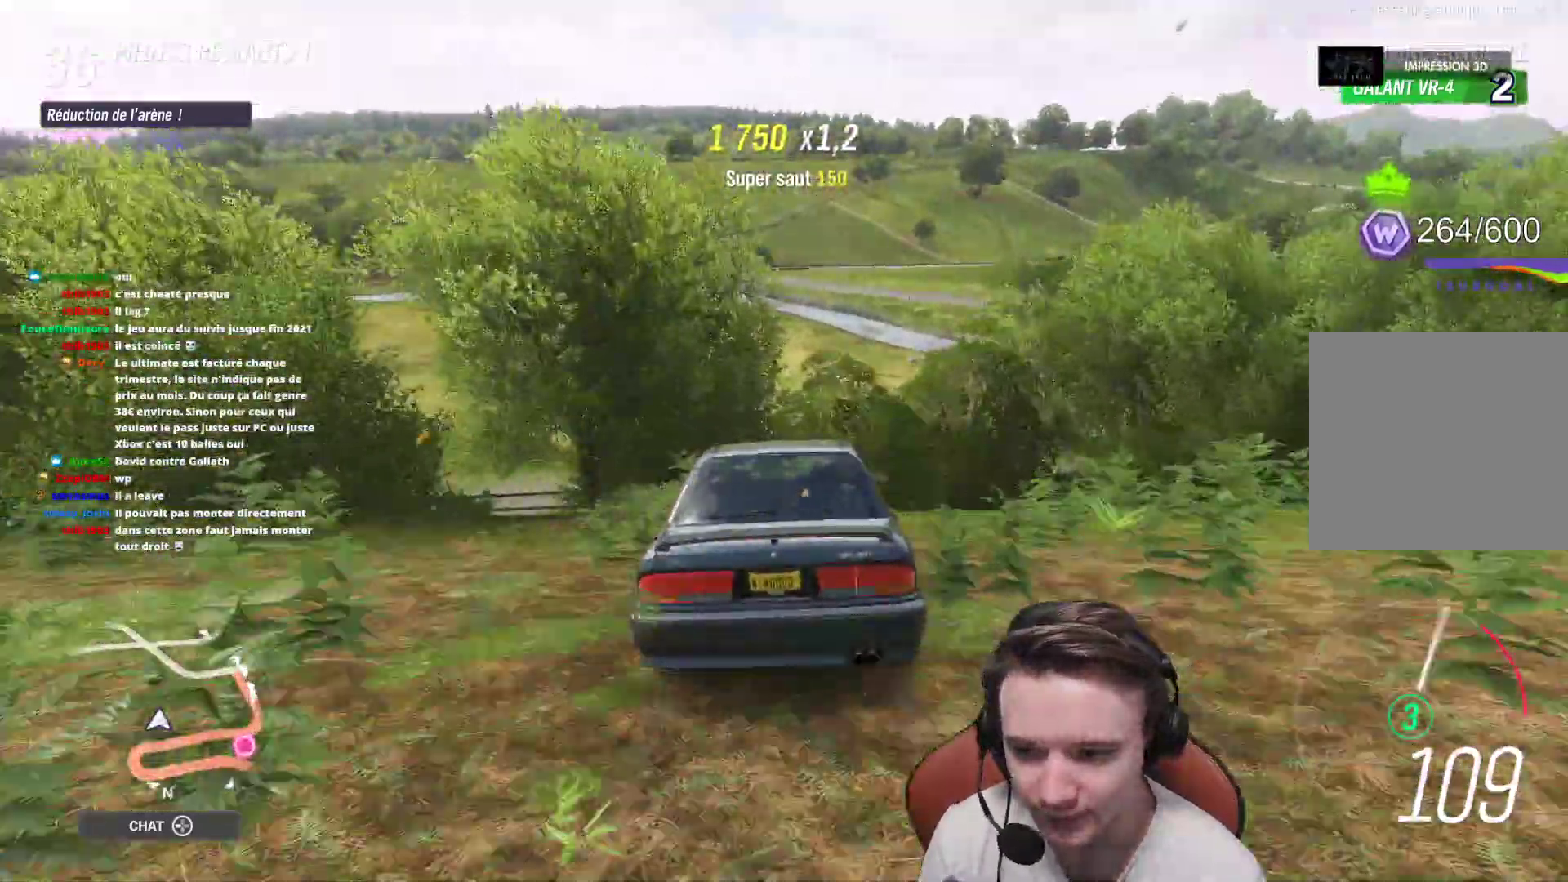
{"buttons": [], "left_stick": "right", "right_stick": "center", "events": [[283, "left_stick", "right"], [367, "R2", "up"]]}
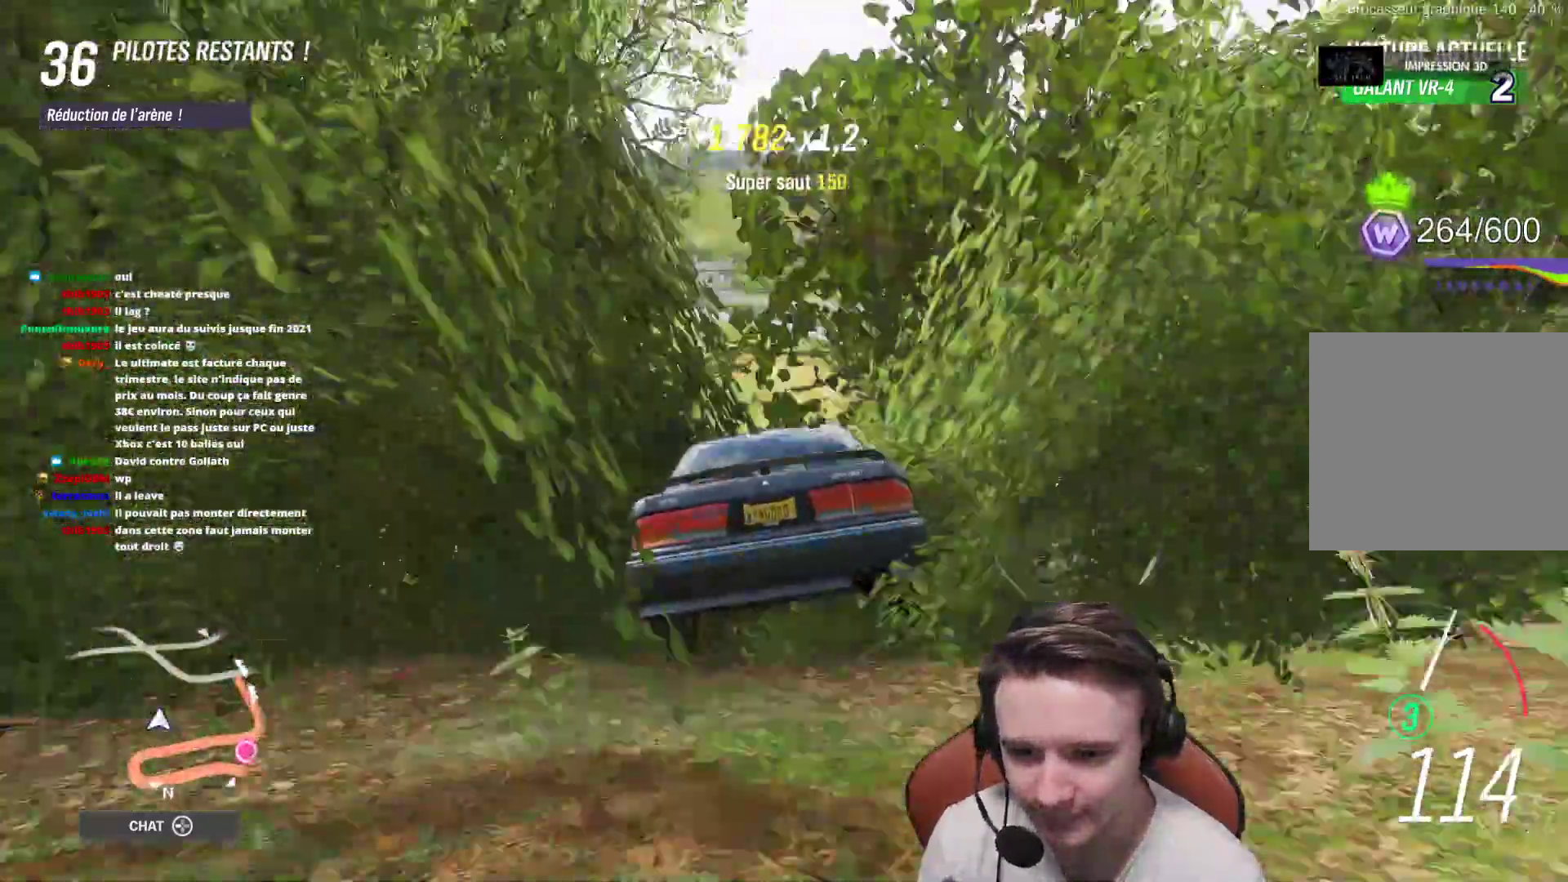
{"buttons": ["R2"], "left_stick": "center", "right_stick": "center", "events": [[133, "left_stick", "center"], [200, "R2", "down"], [267, "left_stick", "left"], [433, "left_stick", "center"]]}
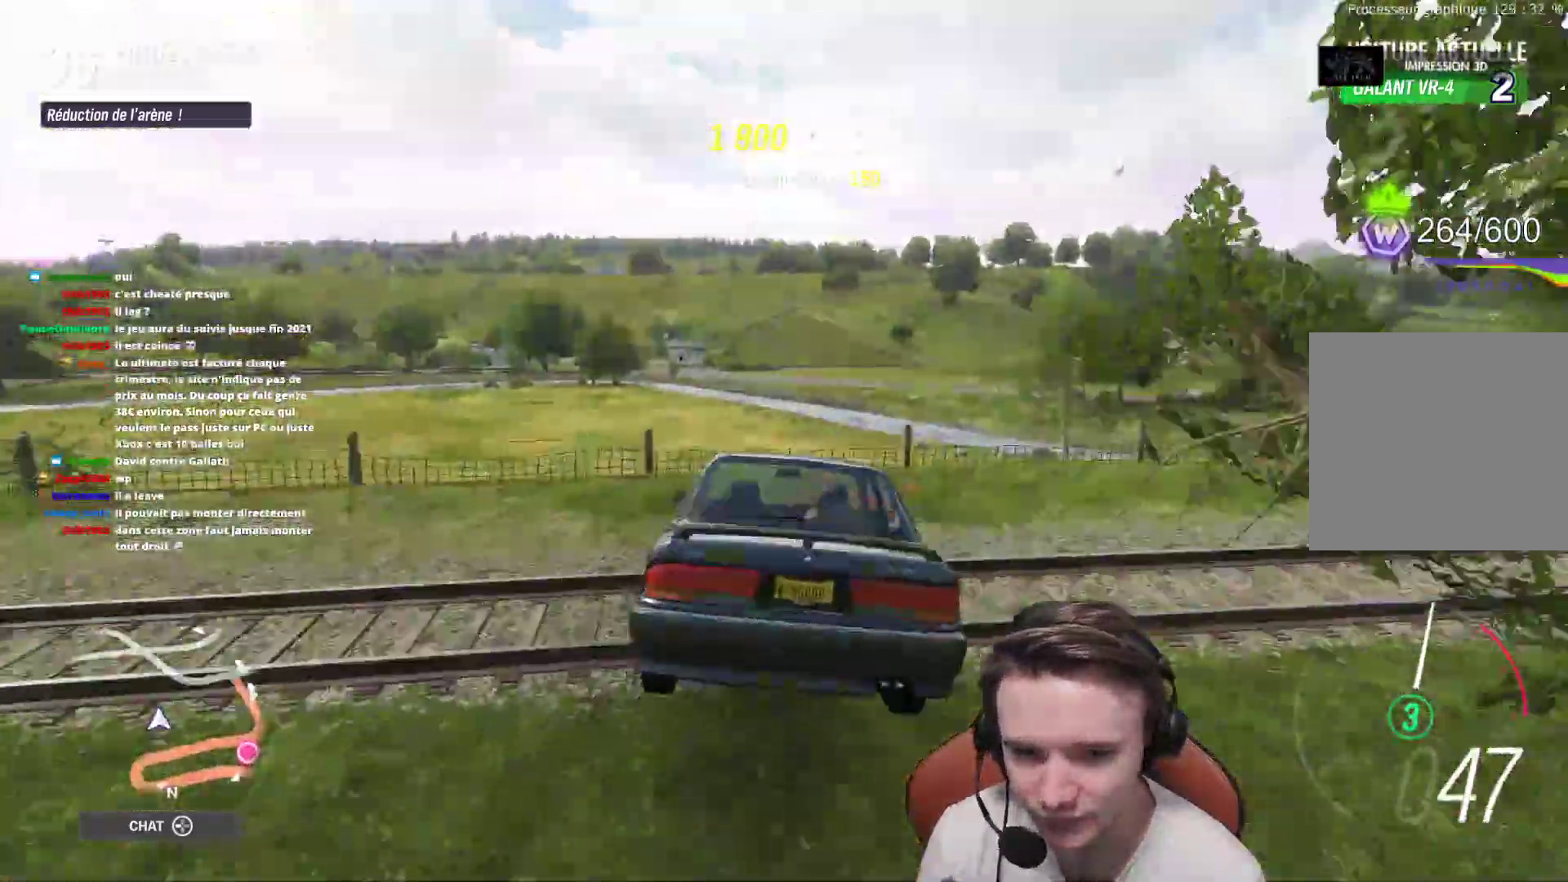
{"buttons": ["R2"], "left_stick": "center", "right_stick": "center", "events": [[267, "left_stick", "up-left"], [417, "left_stick", "center"]]}
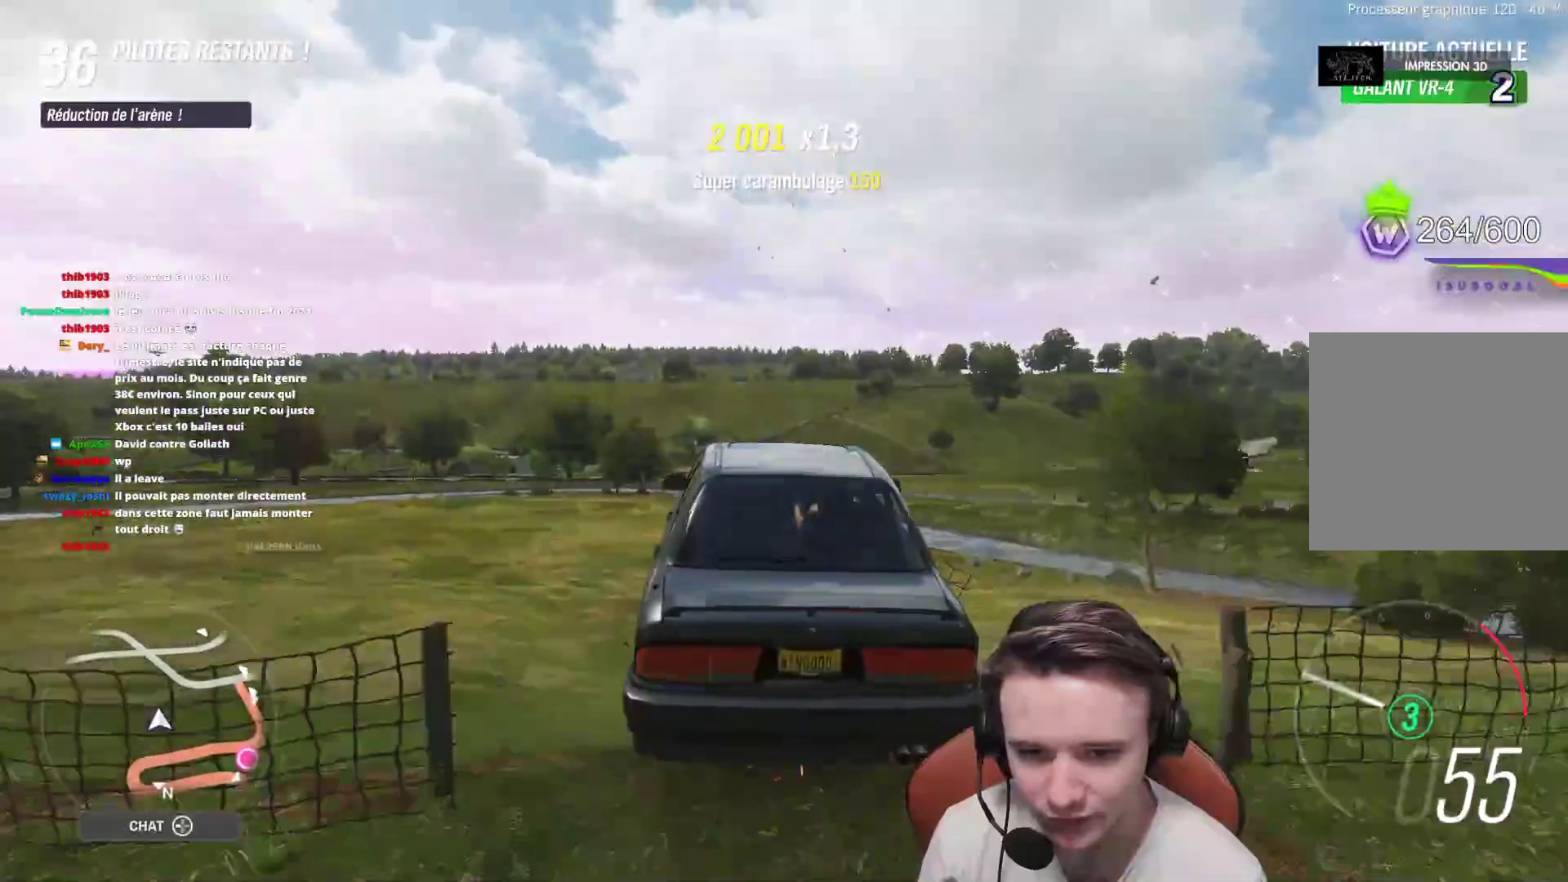
{"buttons": ["R2"], "left_stick": "right", "right_stick": "center", "events": [[183, "left_stick", "right"]]}
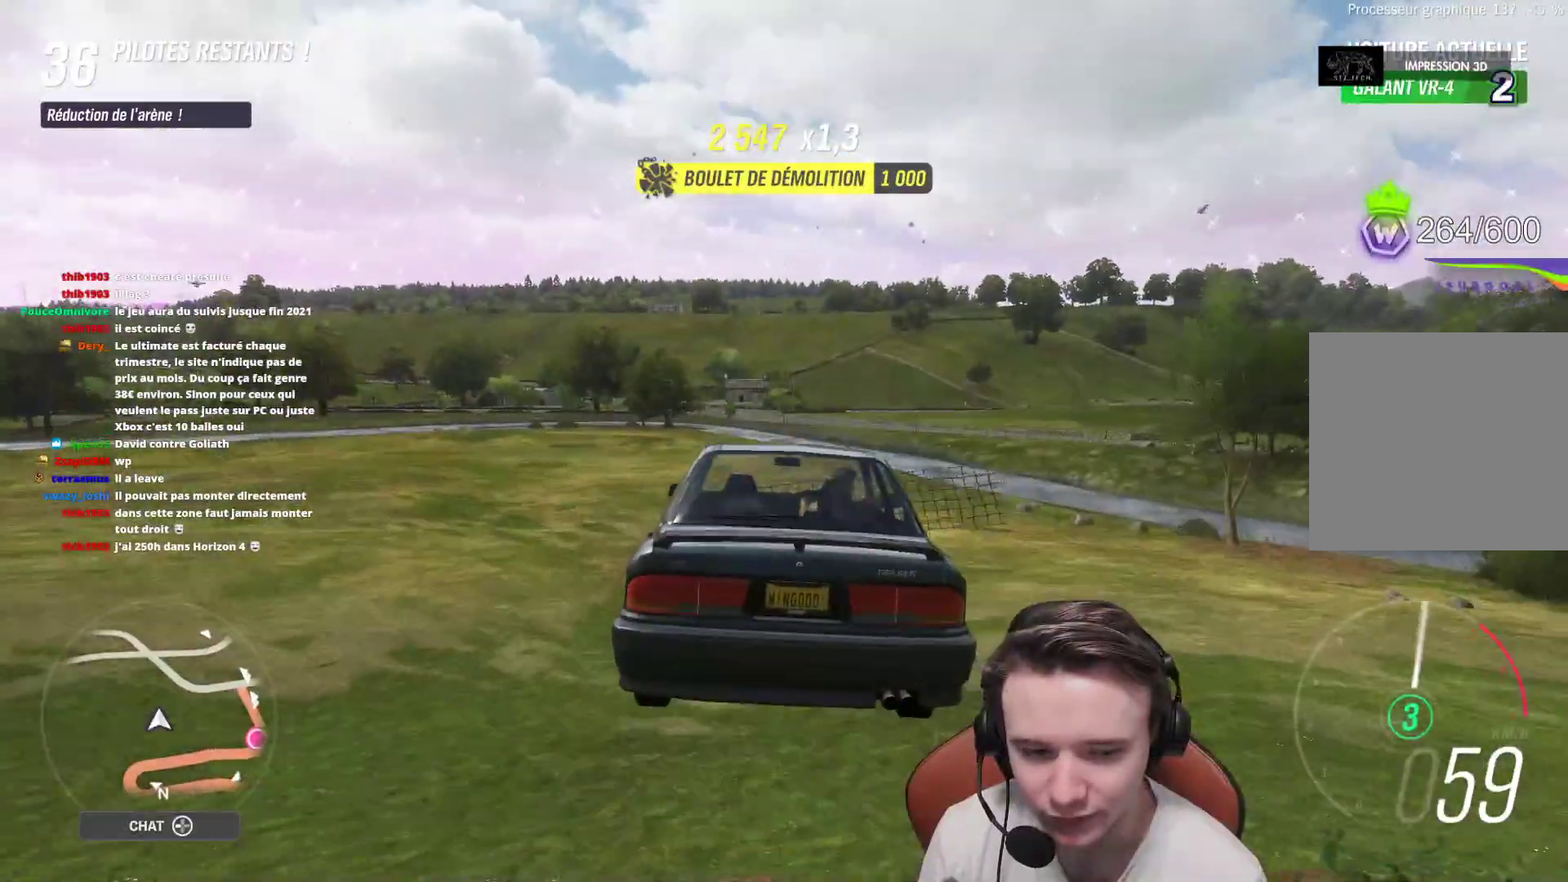
{"buttons": ["R2"], "left_stick": "center", "right_stick": "center", "events": [[117, "left_stick", "center"], [167, "left_stick", "left"], [433, "left_stick", "center"]]}
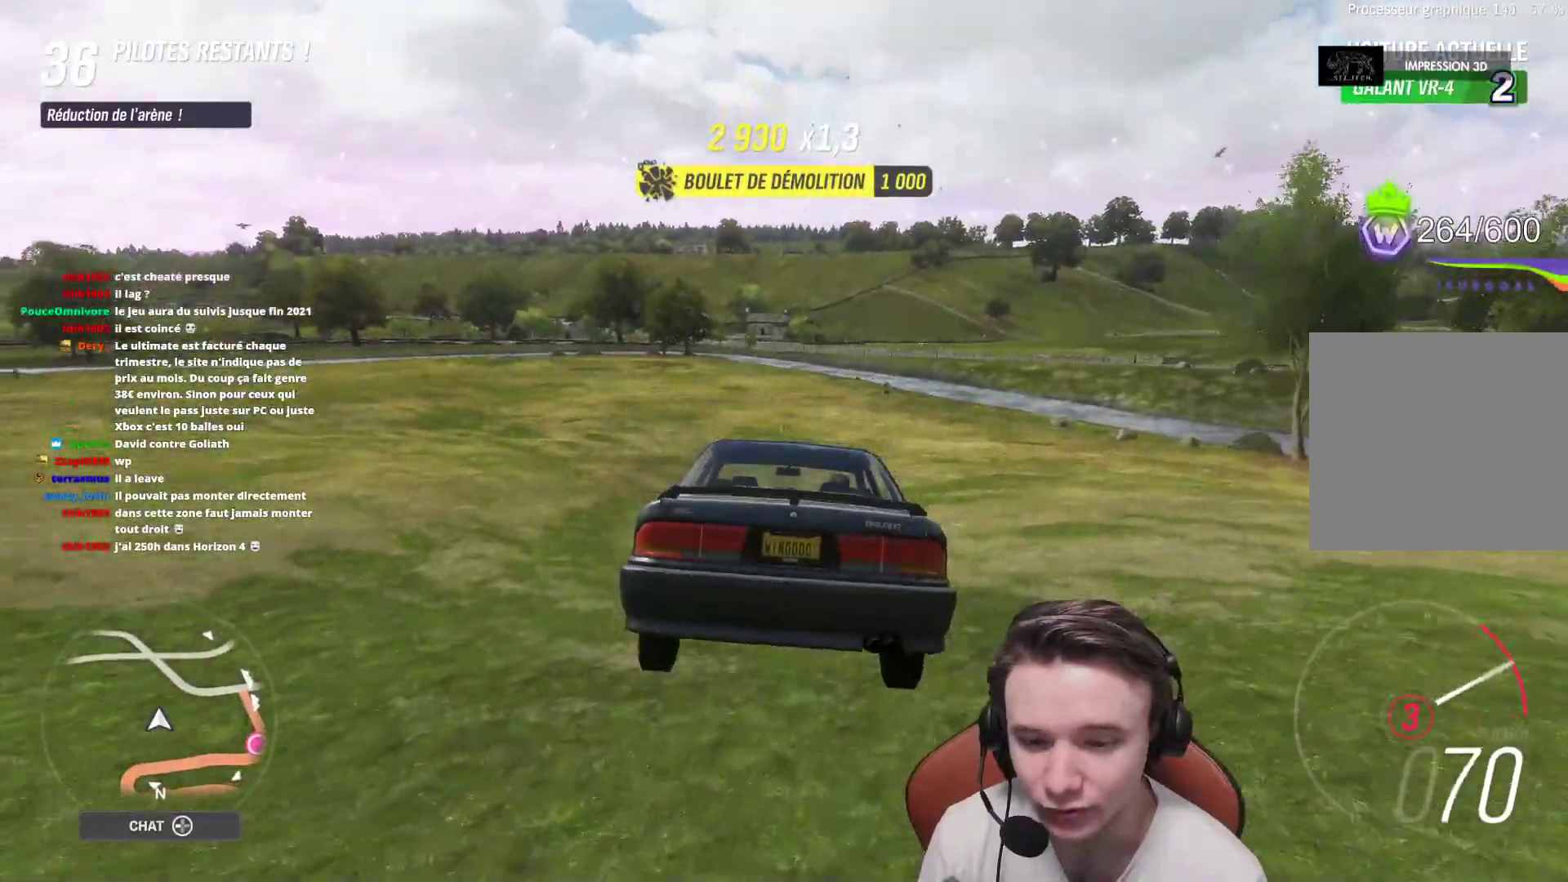
{"buttons": ["R2"], "left_stick": "center", "right_stick": "center", "events": [[33, "B", "down"], [117, "left_stick", "down-left"], [183, "B", "up"], [250, "left_stick", "up-left"], [367, "left_stick", "center"]]}
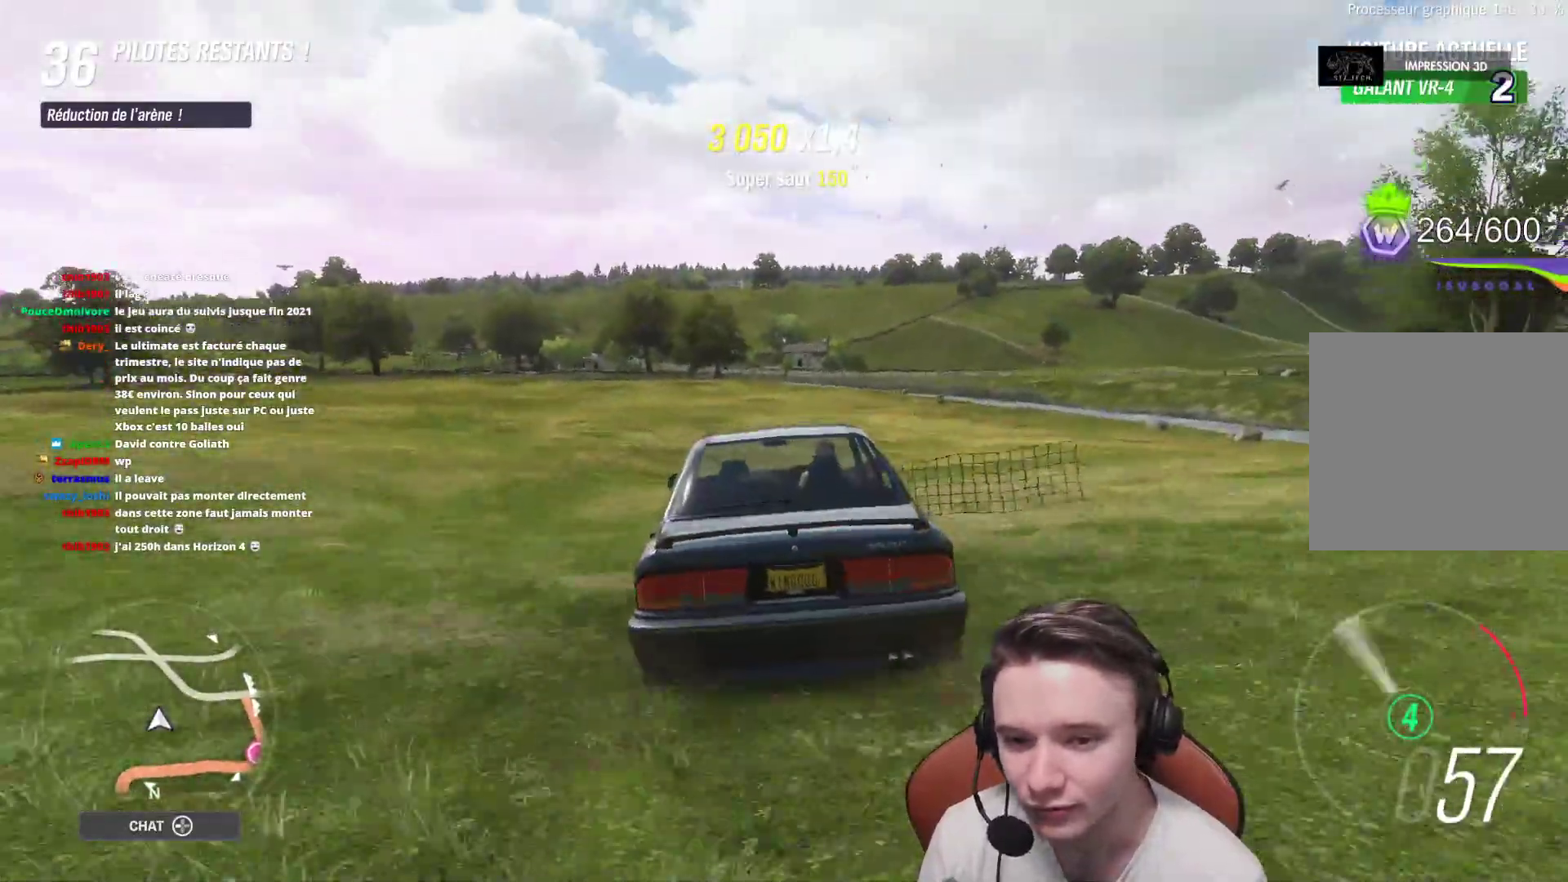
{"buttons": ["R2"], "left_stick": "right", "right_stick": "center", "events": [[417, "left_stick", "right"]]}
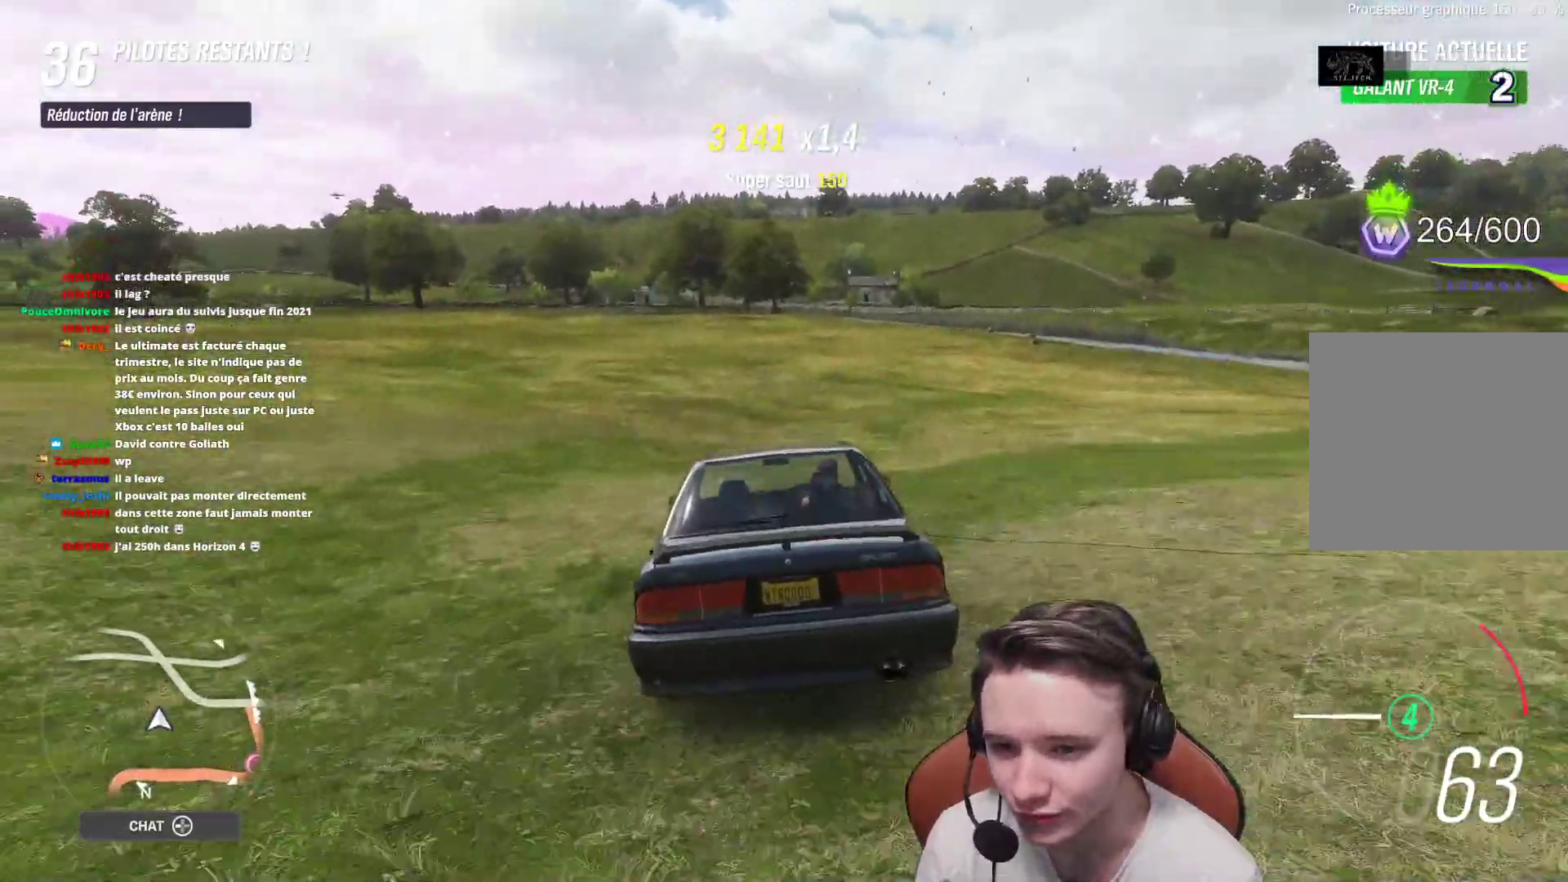
{"buttons": ["R2"], "left_stick": "up-left", "right_stick": "center", "events": [[17, "left_stick", "center"], [100, "left_stick", "left"], [317, "left_stick", "center"], [400, "left_stick", "up-left"]]}
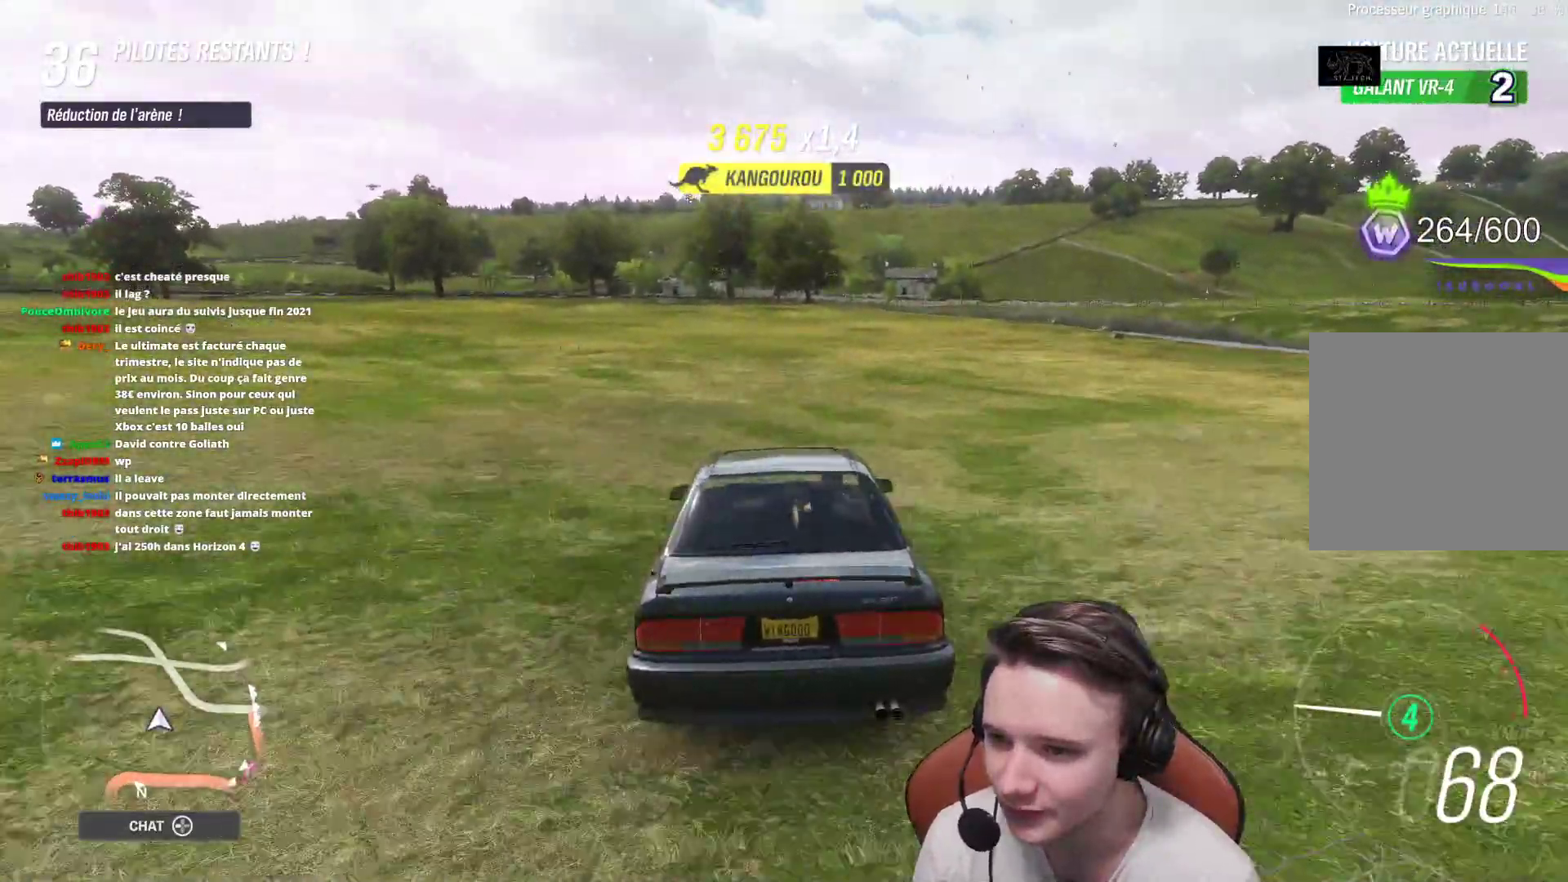
{"buttons": ["R2"], "left_stick": "up-left", "right_stick": "center", "events": []}
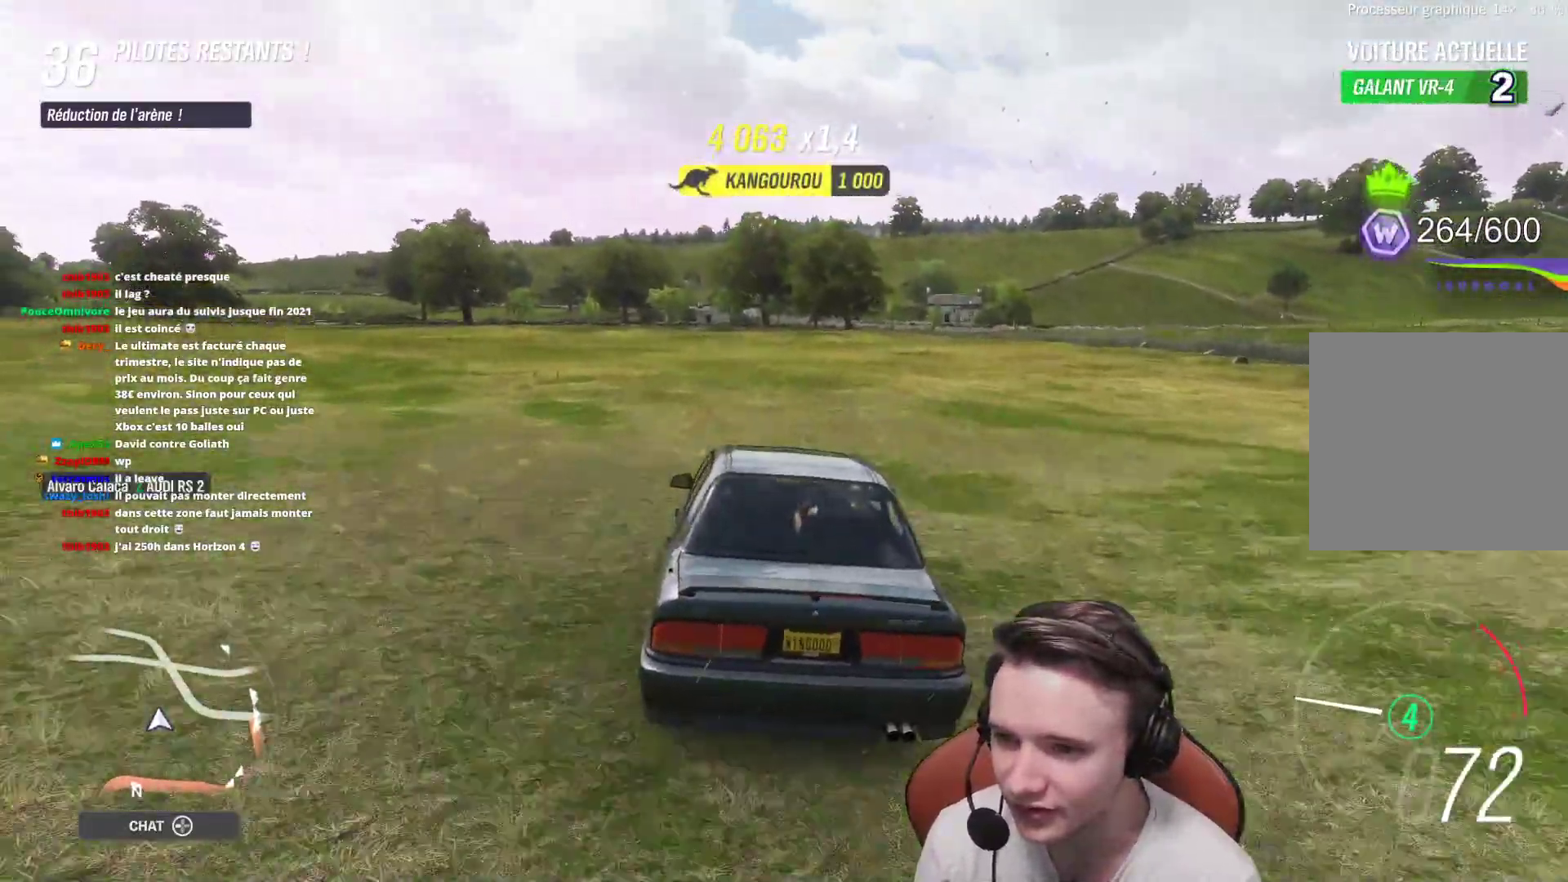
{"buttons": ["R2"], "left_stick": "up-left", "right_stick": "center", "events": []}